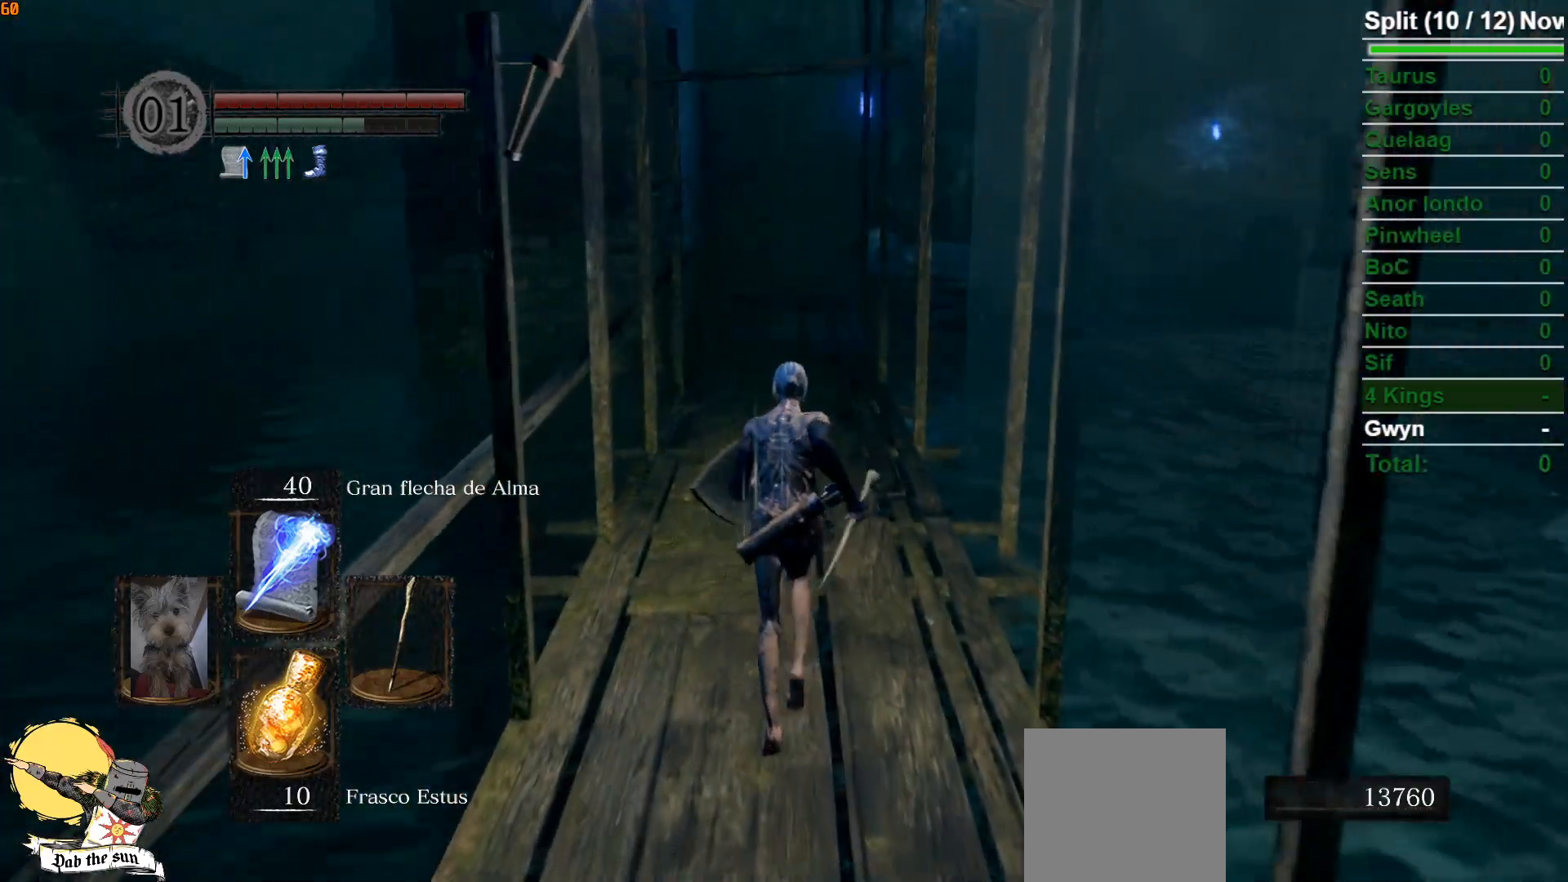
Gameplay with a controller (Xbox layout); each line is a JSON object with the inputs held at the frame after it. "events" lists button and stick changes between this image and that frame as [ms after this image, input, new state], when the widget could be followed in between.
{"buttons": [], "left_stick": "up", "right_stick": "center", "events": []}
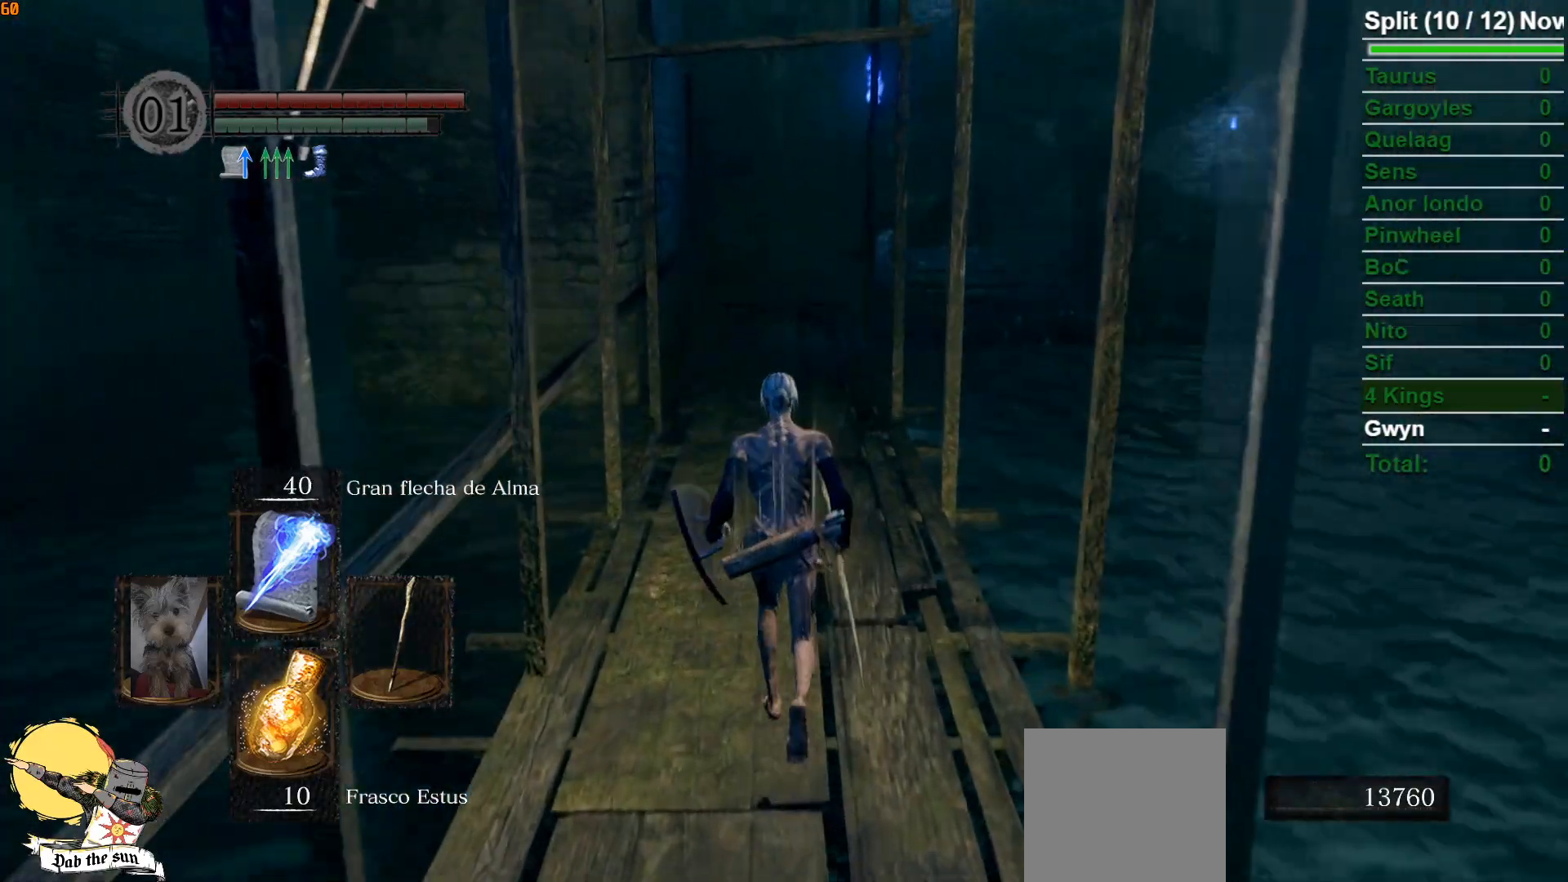
{"buttons": ["B"], "left_stick": "up", "right_stick": "center", "events": [[117, "B", "down"]]}
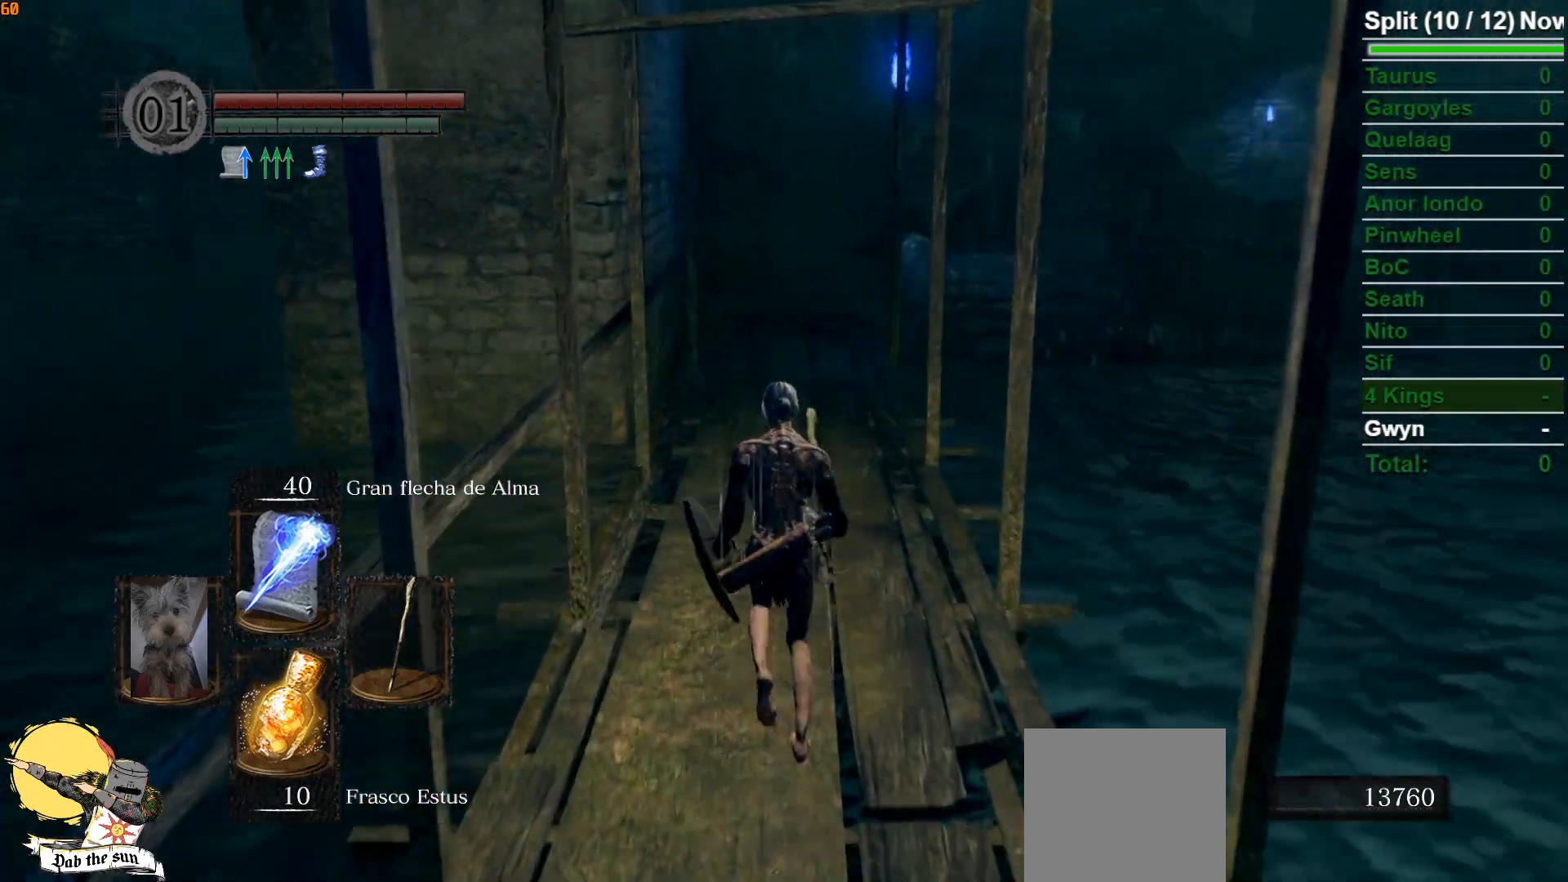
{"buttons": ["B"], "left_stick": "up", "right_stick": "down-right", "events": [[483, "right_stick", "down-right"]]}
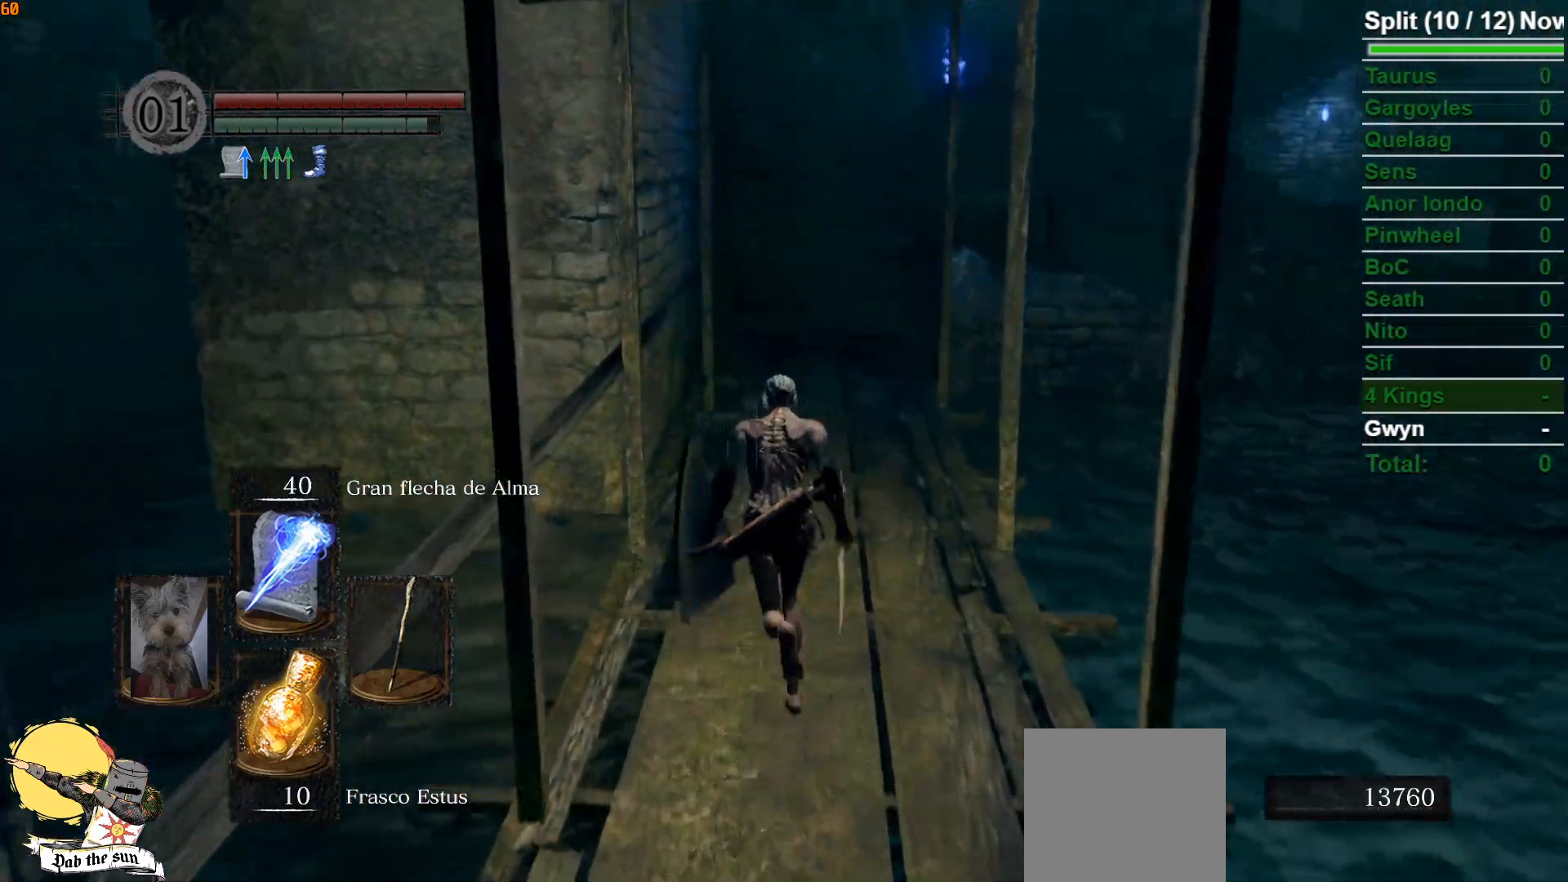
{"buttons": ["B"], "left_stick": "up", "right_stick": "center", "events": [[150, "right_stick", "center"], [367, "right_stick", "down-right"], [467, "right_stick", "center"]]}
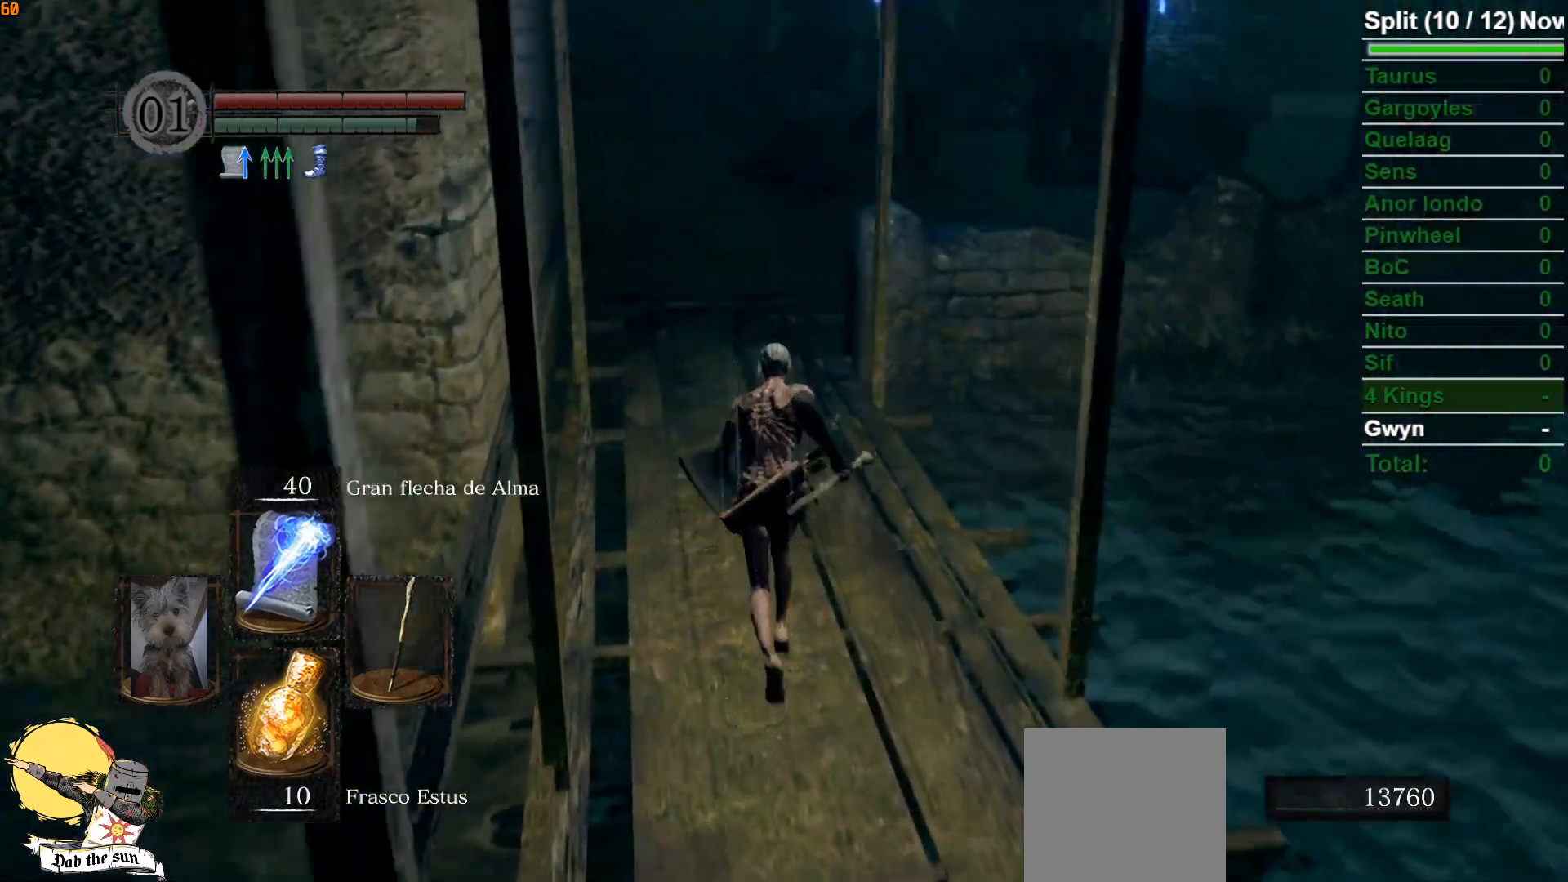
{"buttons": [], "left_stick": "up", "right_stick": "center", "events": [[167, "right_stick", "down-right"], [267, "B", "up"], [267, "right_stick", "center"]]}
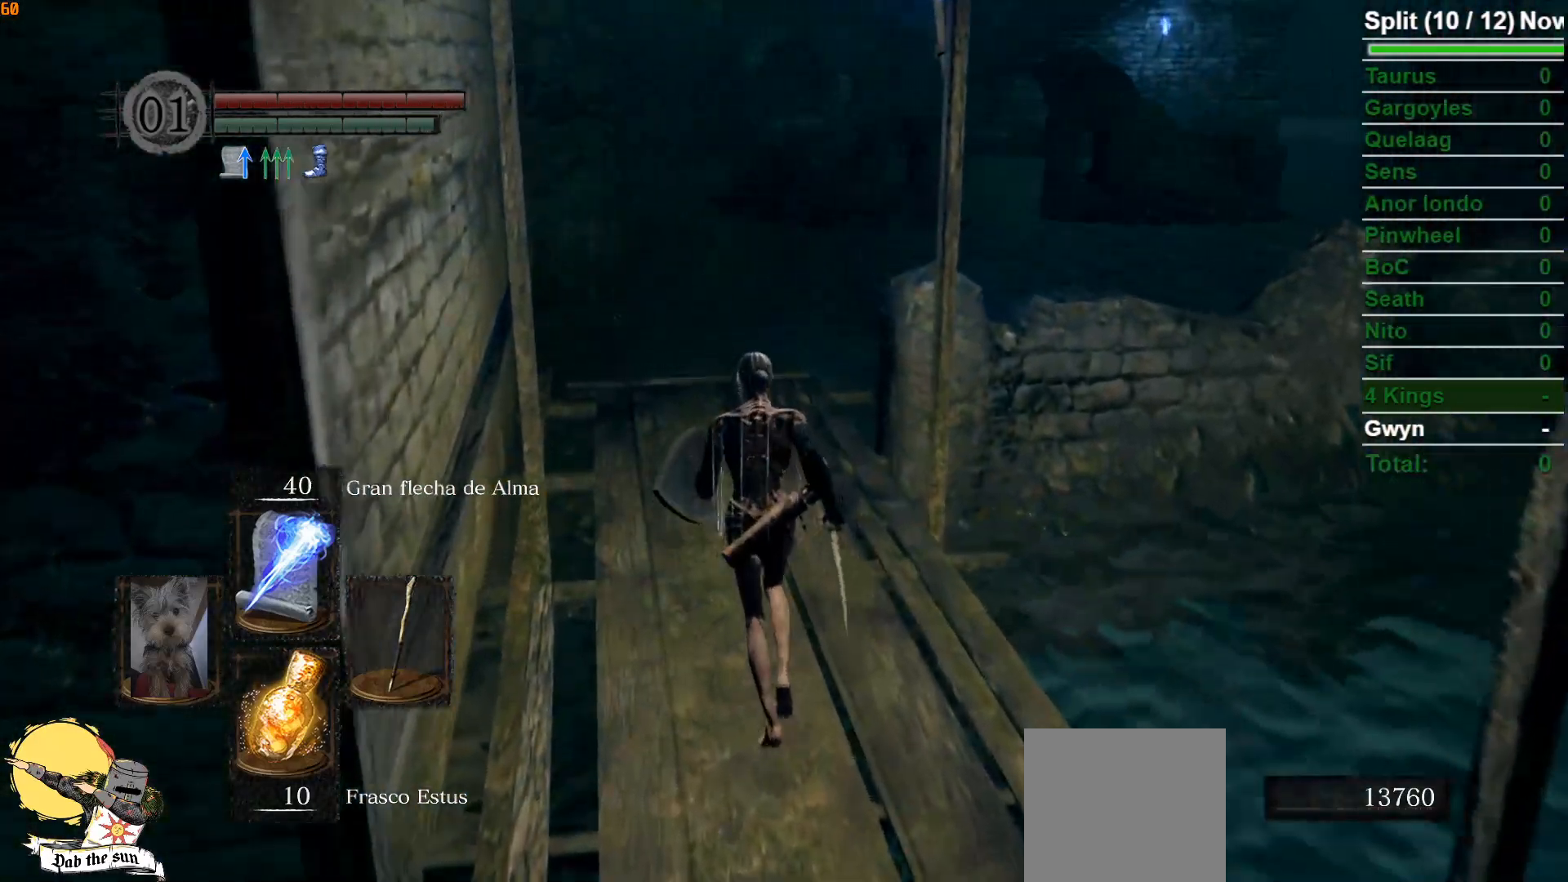
{"buttons": [], "left_stick": "up", "right_stick": "center", "events": [[200, "right_stick", "right"], [317, "right_stick", "center"]]}
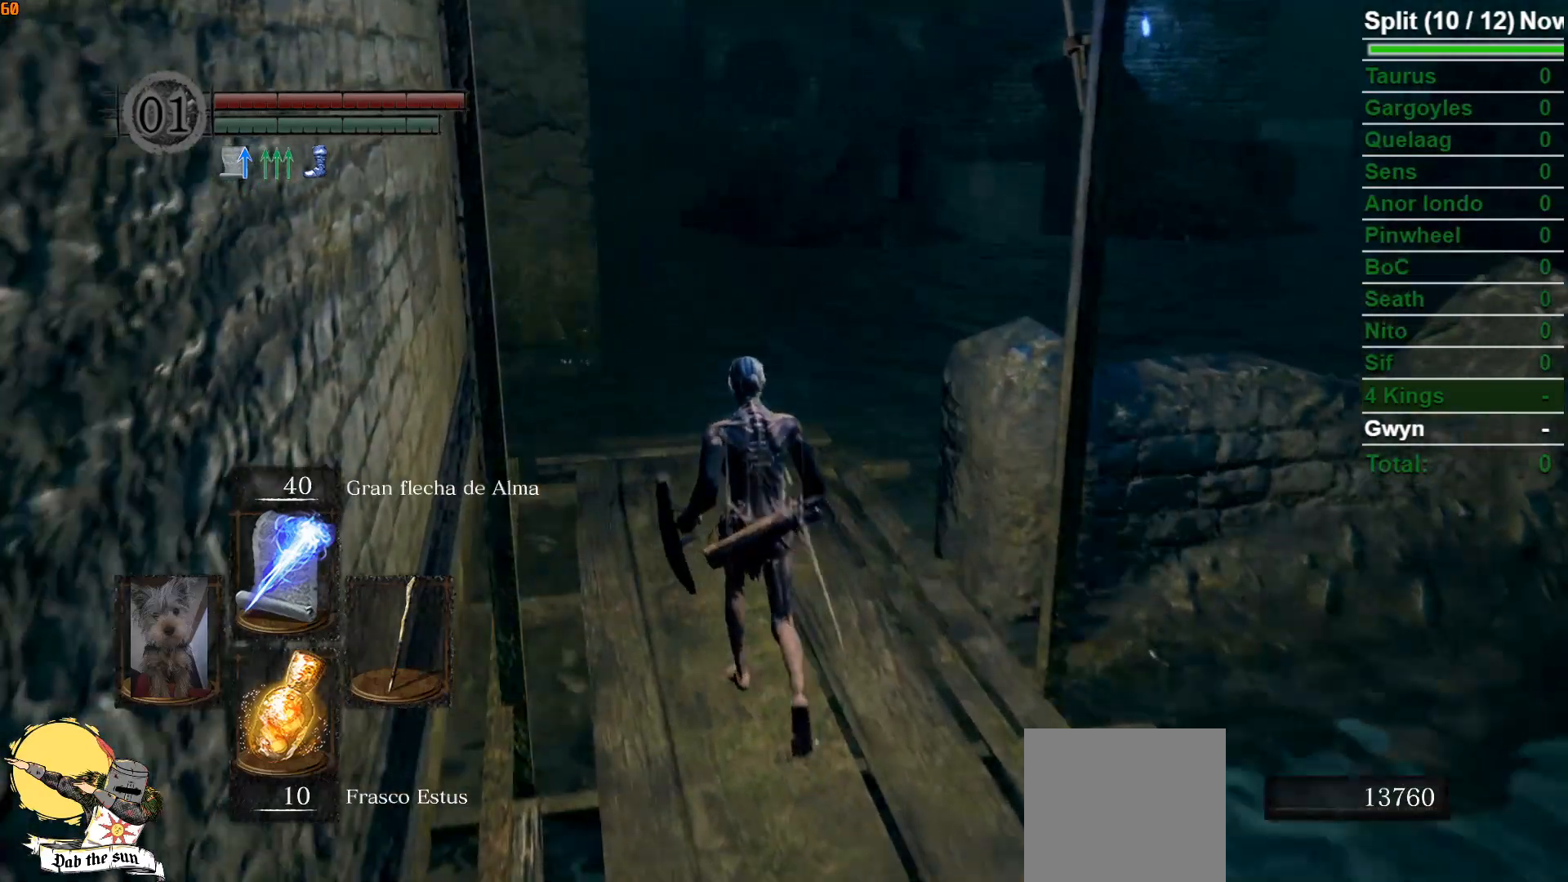
{"buttons": ["R1"], "left_stick": "center", "right_stick": "center", "events": [[83, "right_stick", "right"], [183, "right_stick", "center"], [467, "left_stick", "center"], [500, "R1", "down"]]}
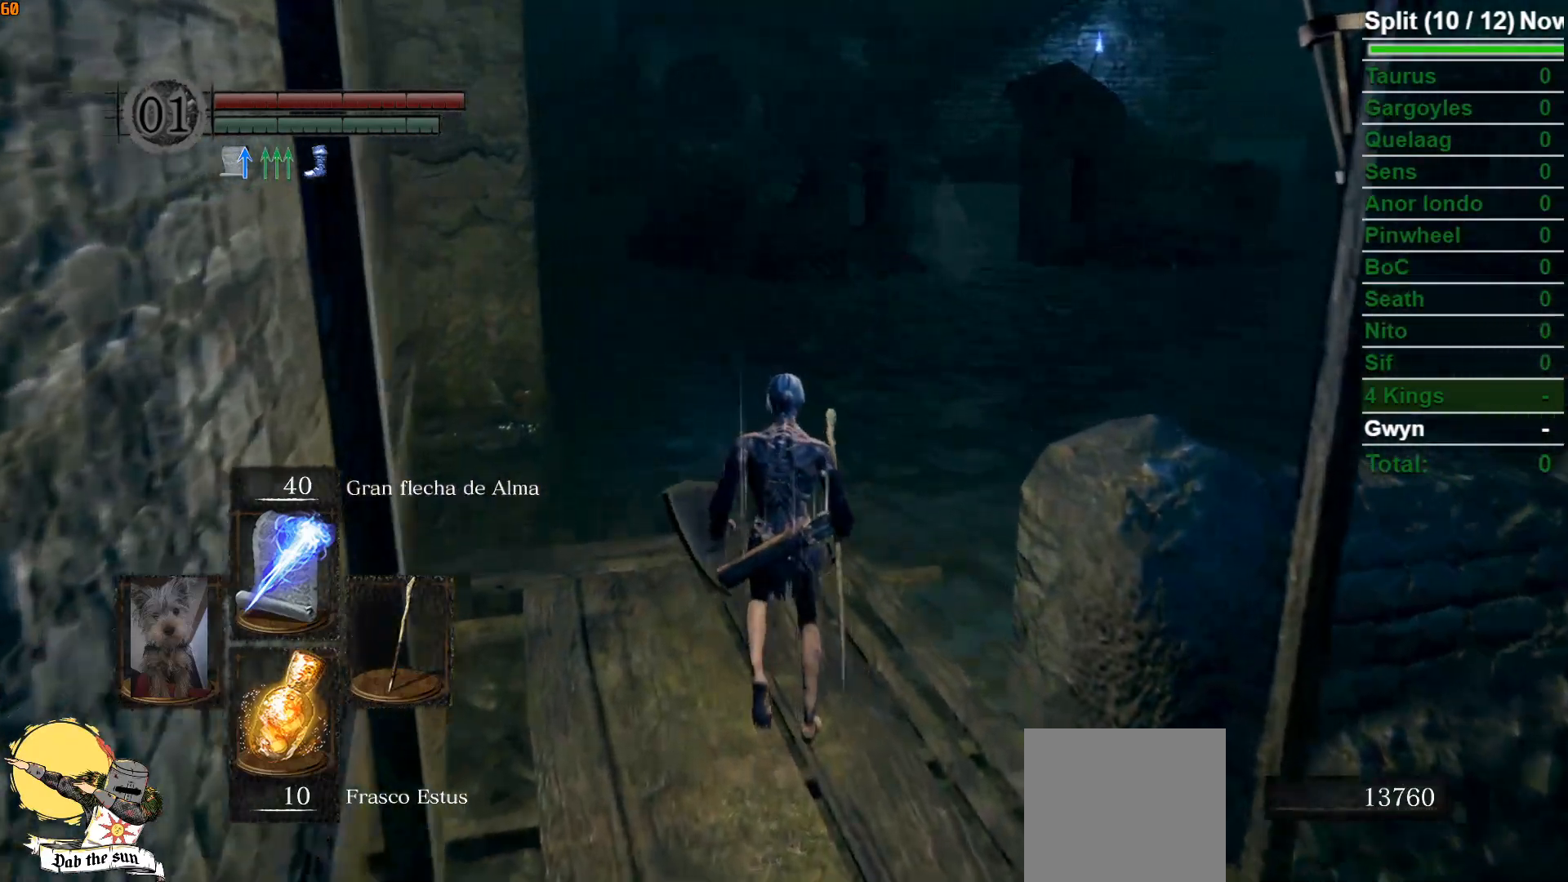
{"buttons": [], "left_stick": "center", "right_stick": "center", "events": [[67, "left_stick", "up"], [133, "R1", "up"], [267, "R3", "down"], [333, "left_stick", "center"], [367, "R3", "up"]]}
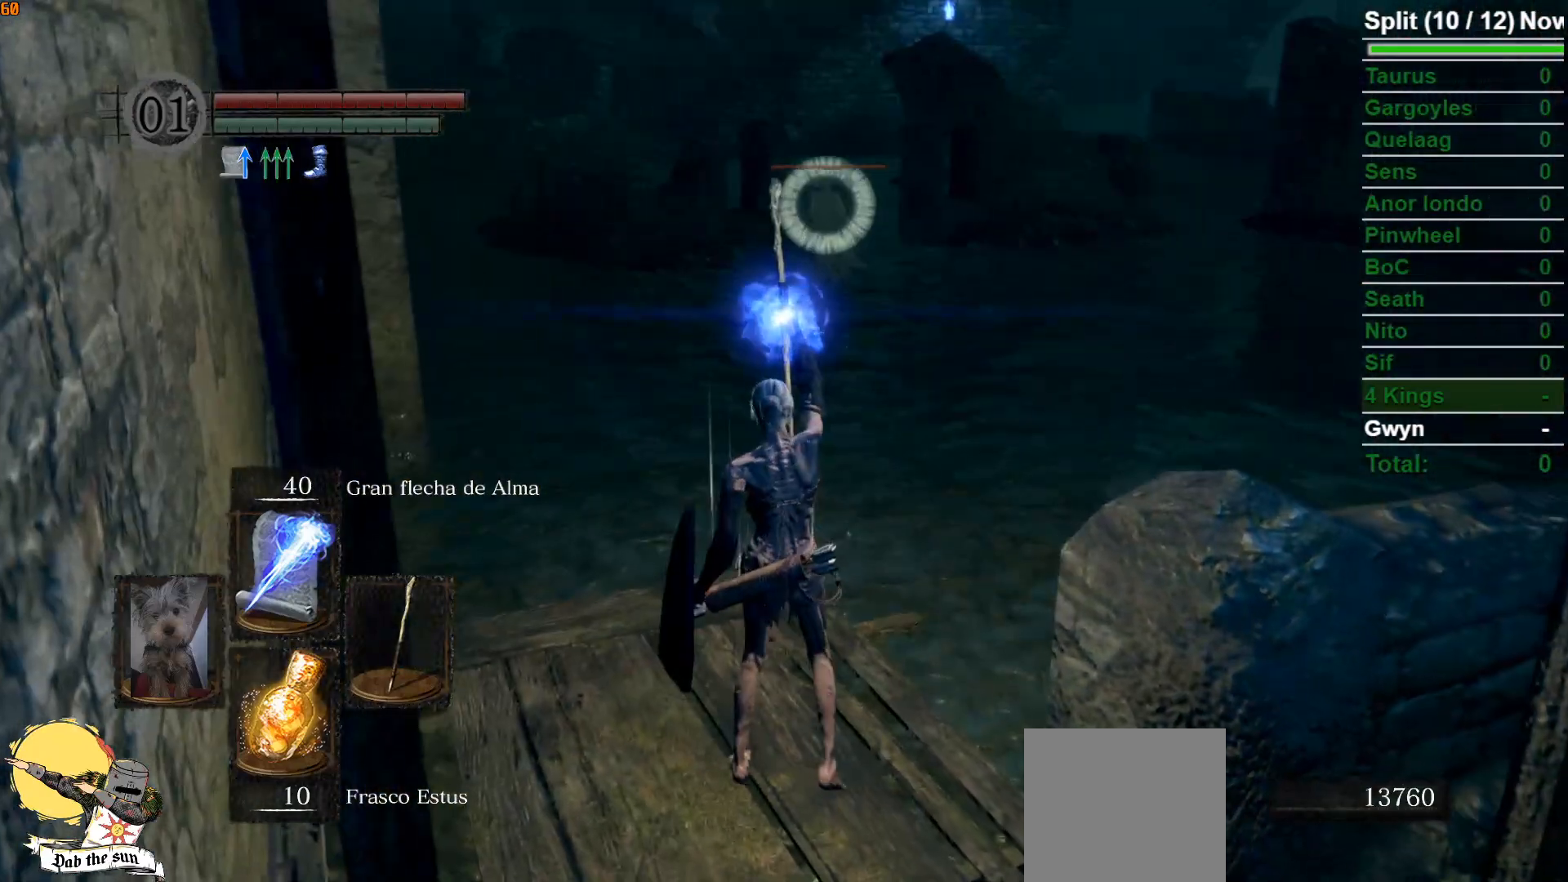
{"buttons": [], "left_stick": "center", "right_stick": "center", "events": []}
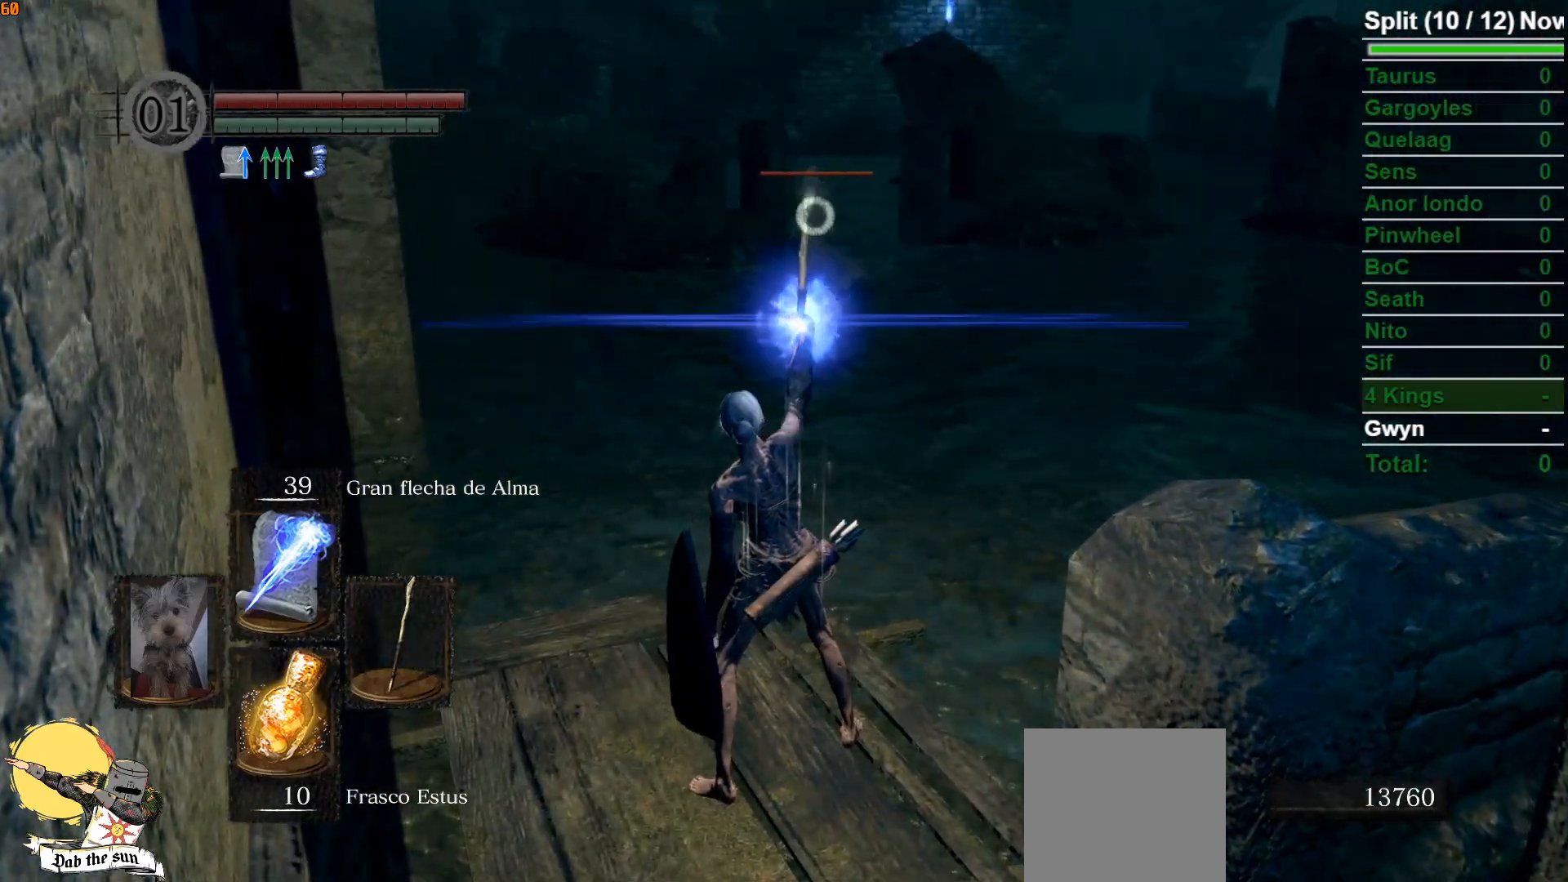
{"buttons": [], "left_stick": "center", "right_stick": "center", "events": []}
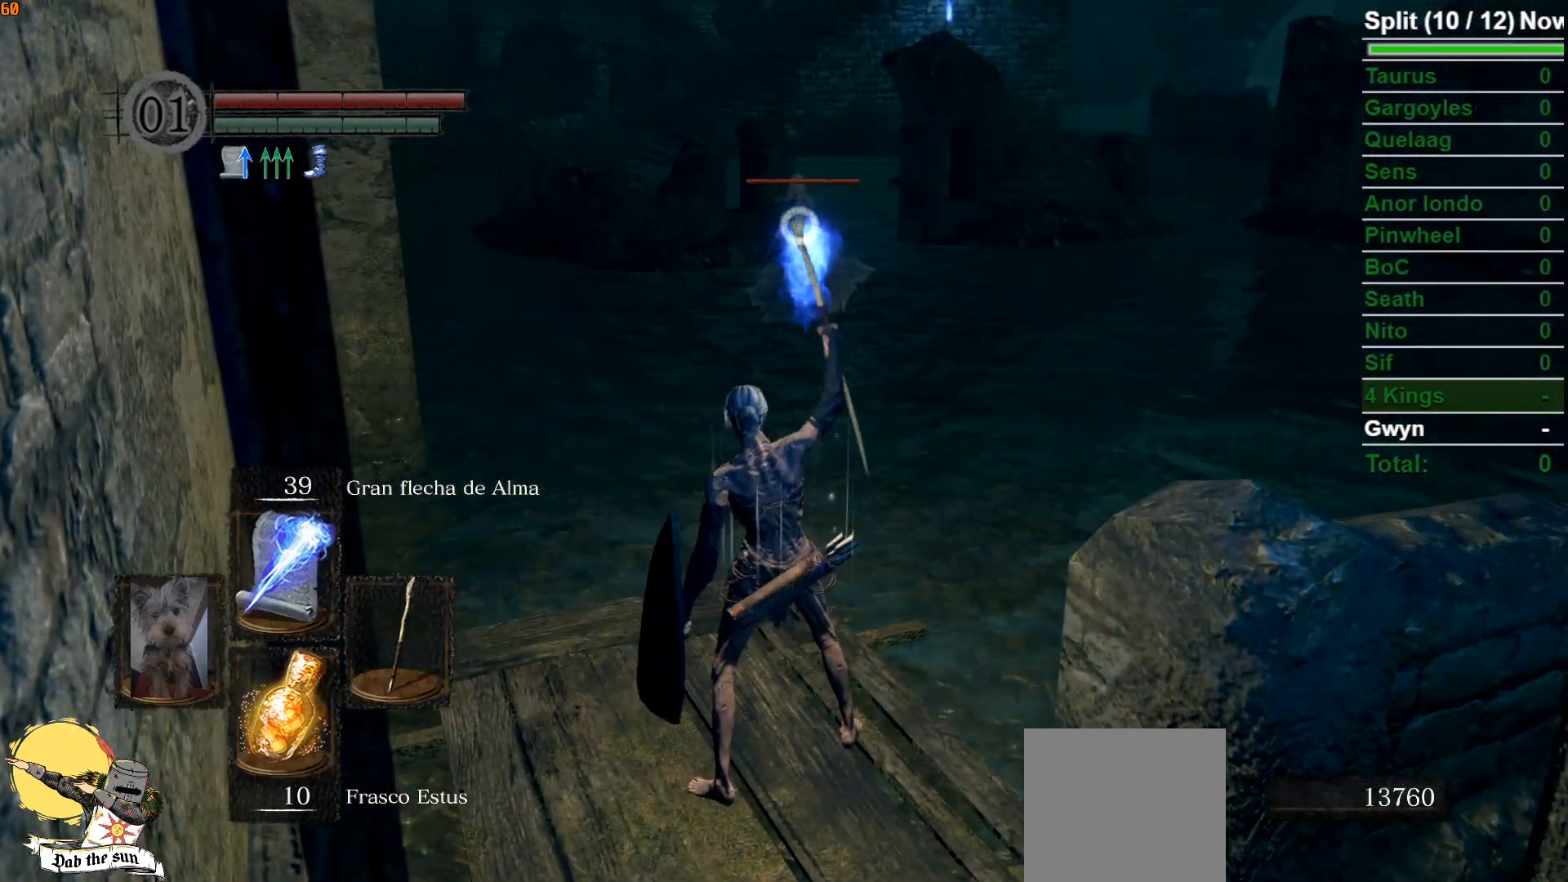
{"buttons": [], "left_stick": "center", "right_stick": "center", "events": [[267, "right_stick", "left"], [417, "right_stick", "center"]]}
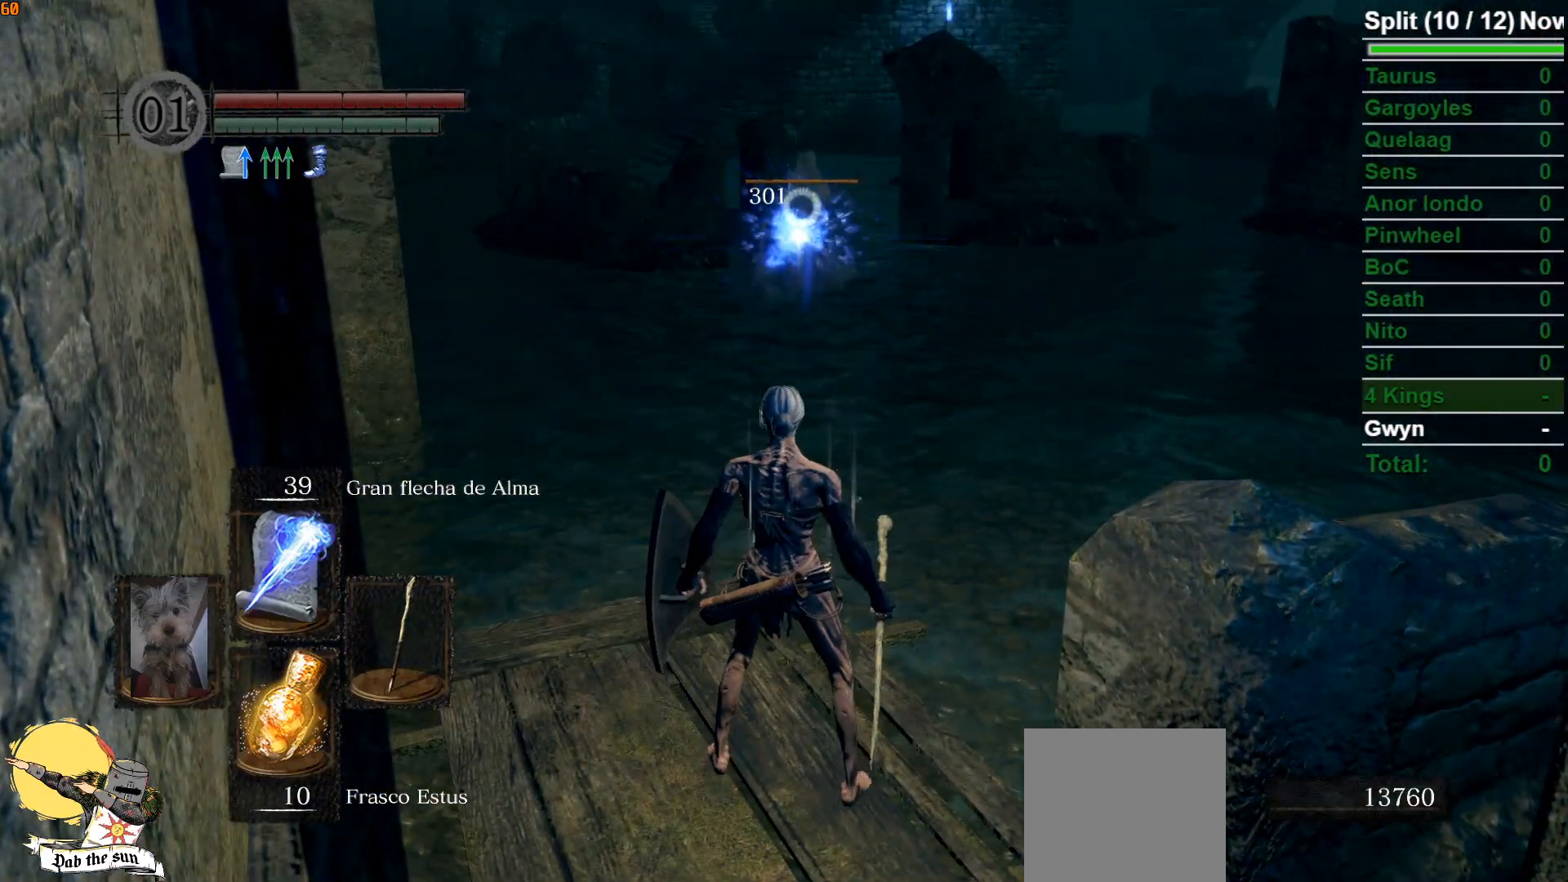
{"buttons": [], "left_stick": "up", "right_stick": "center", "events": [[67, "left_stick", "up"]]}
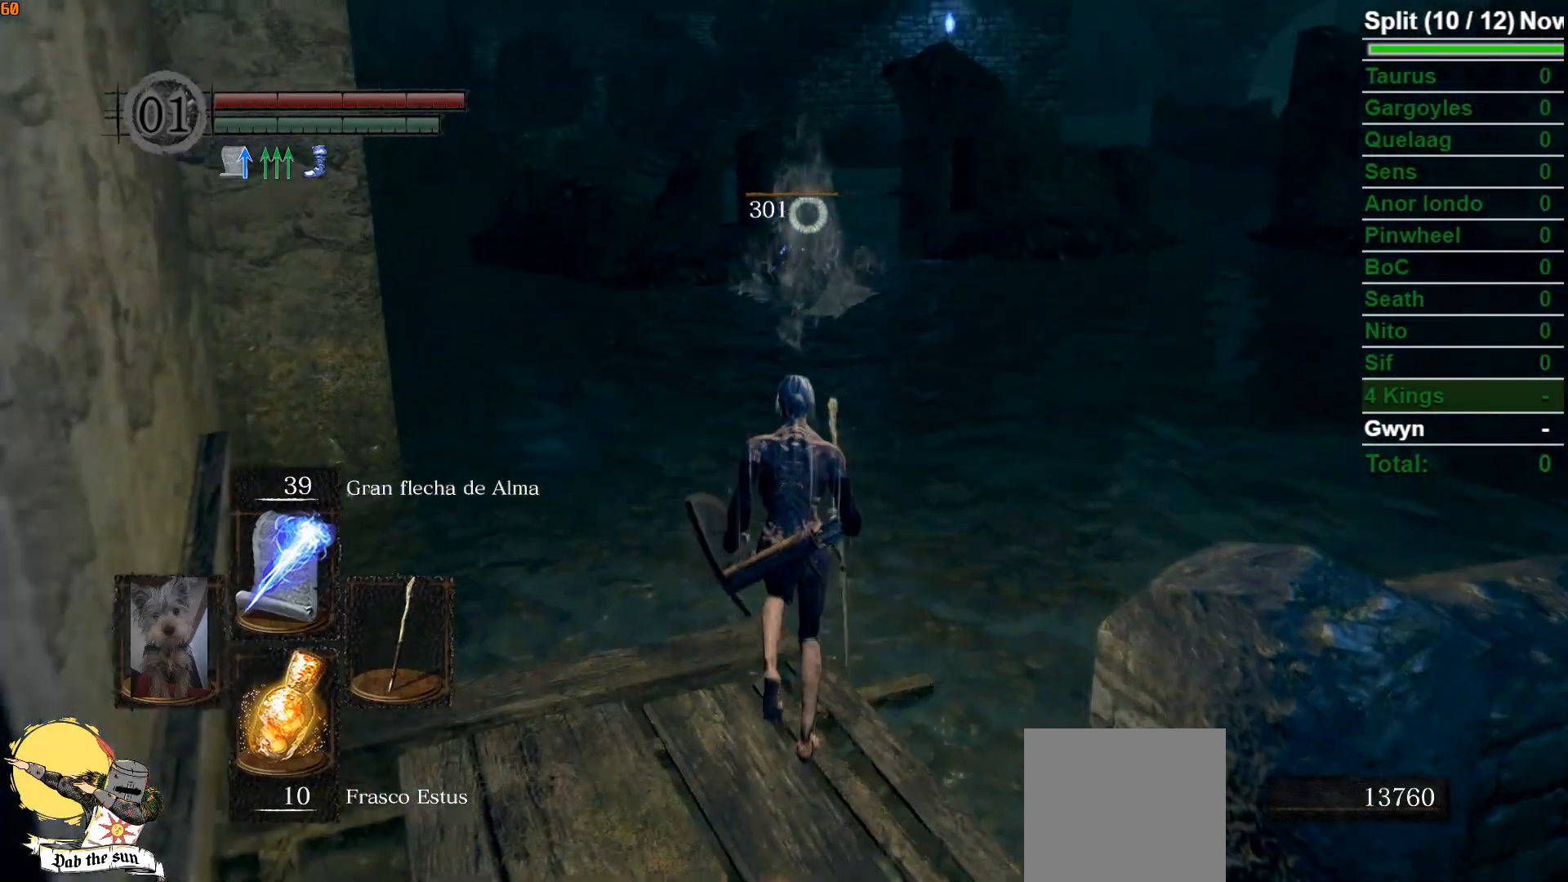
{"buttons": [], "left_stick": "up", "right_stick": "center", "events": []}
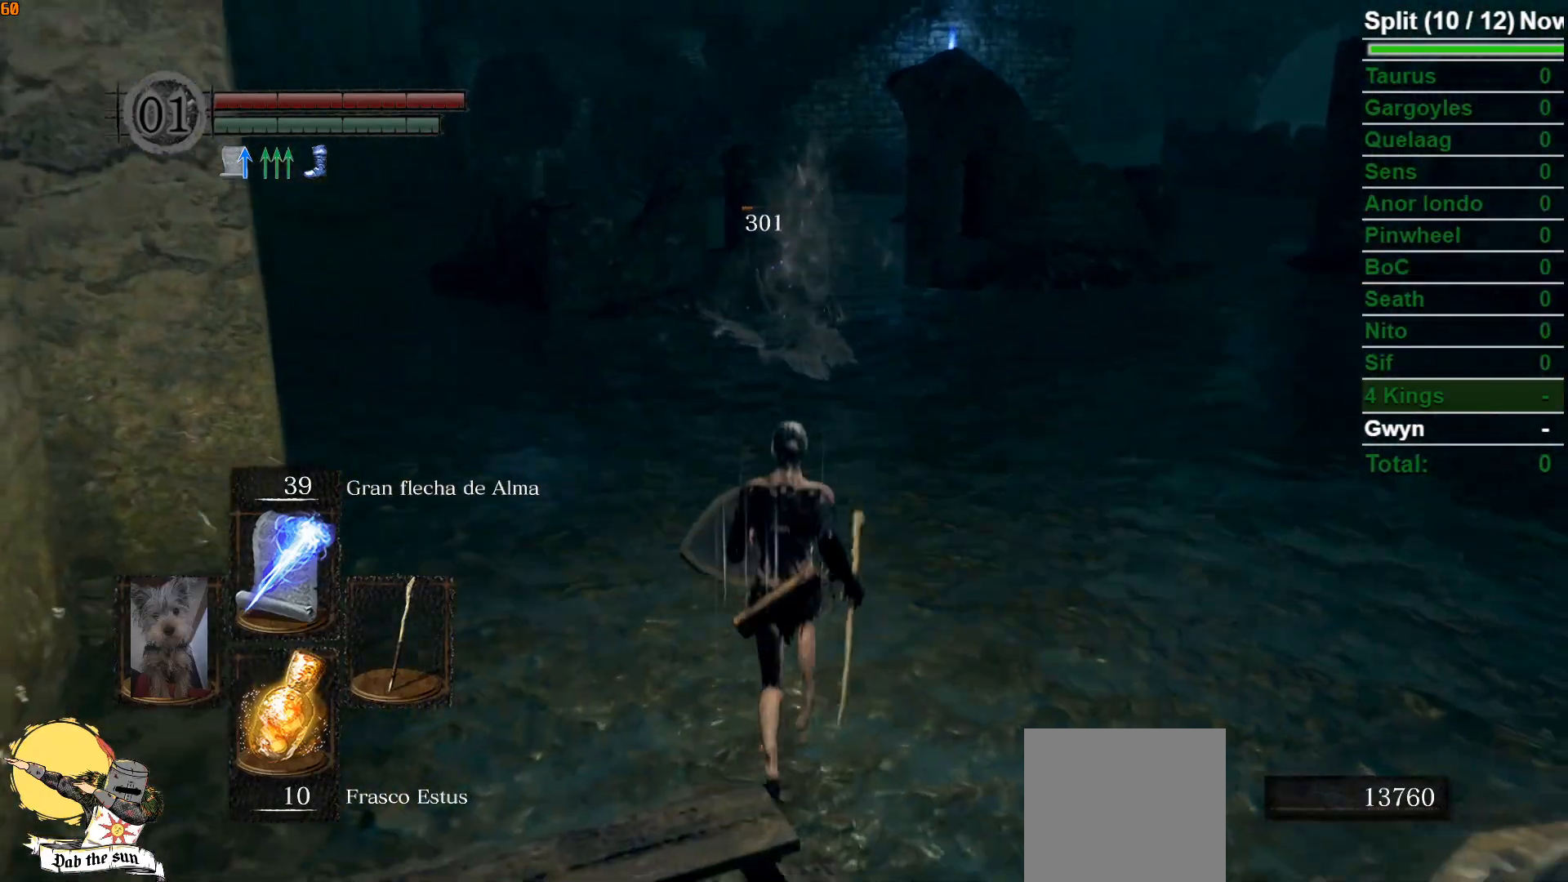
{"buttons": [], "left_stick": "down-left", "right_stick": "center", "events": [[350, "left_stick", "left"], [417, "left_stick", "down-left"]]}
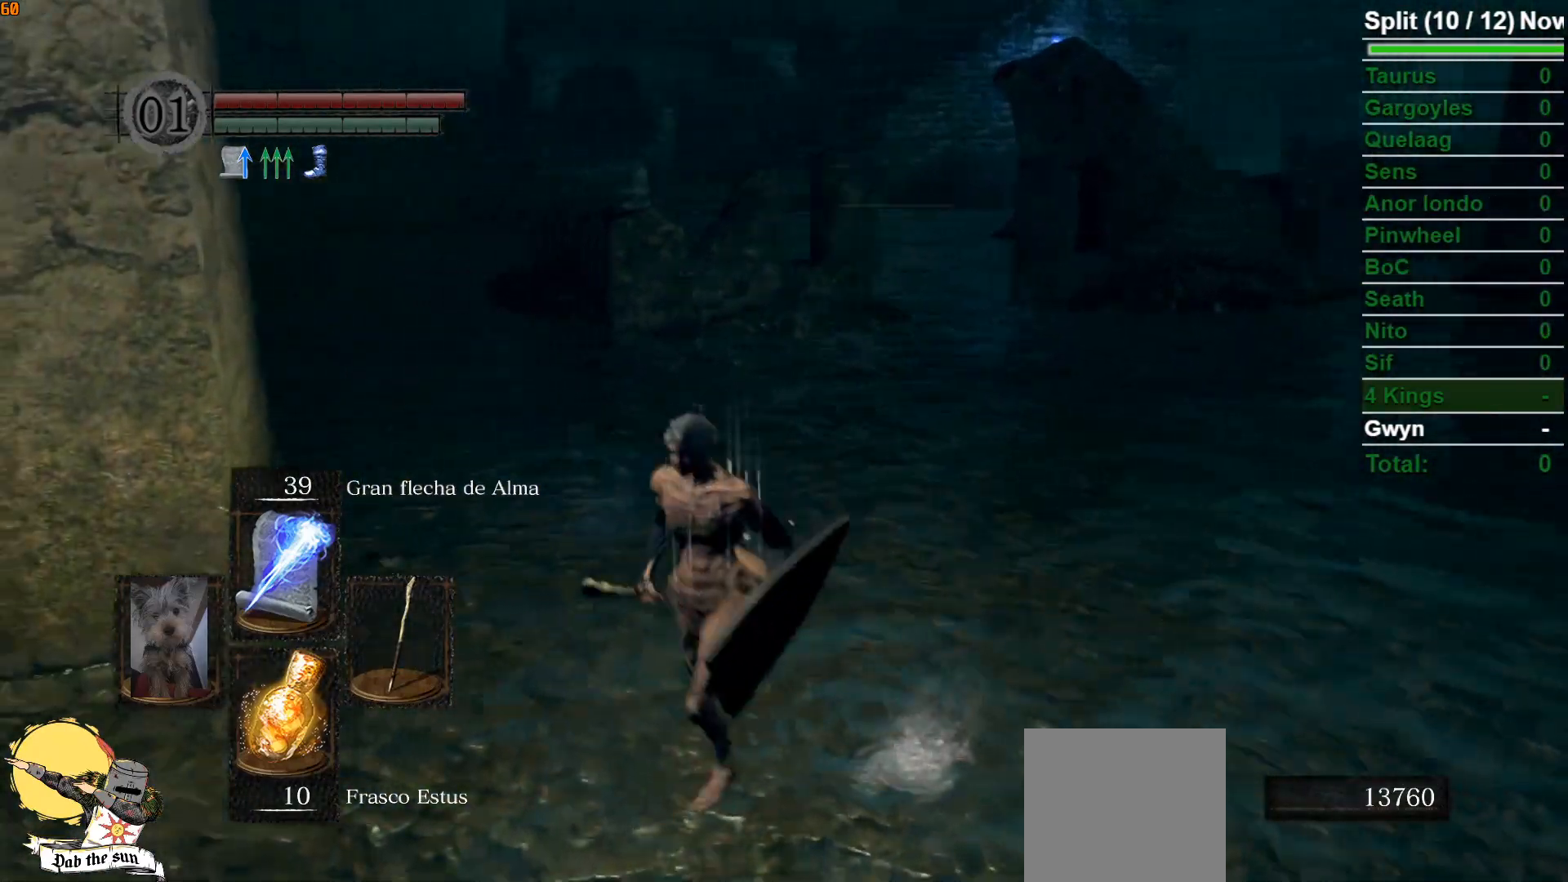
{"buttons": [], "left_stick": "down", "right_stick": "center", "events": [[33, "left_stick", "down"]]}
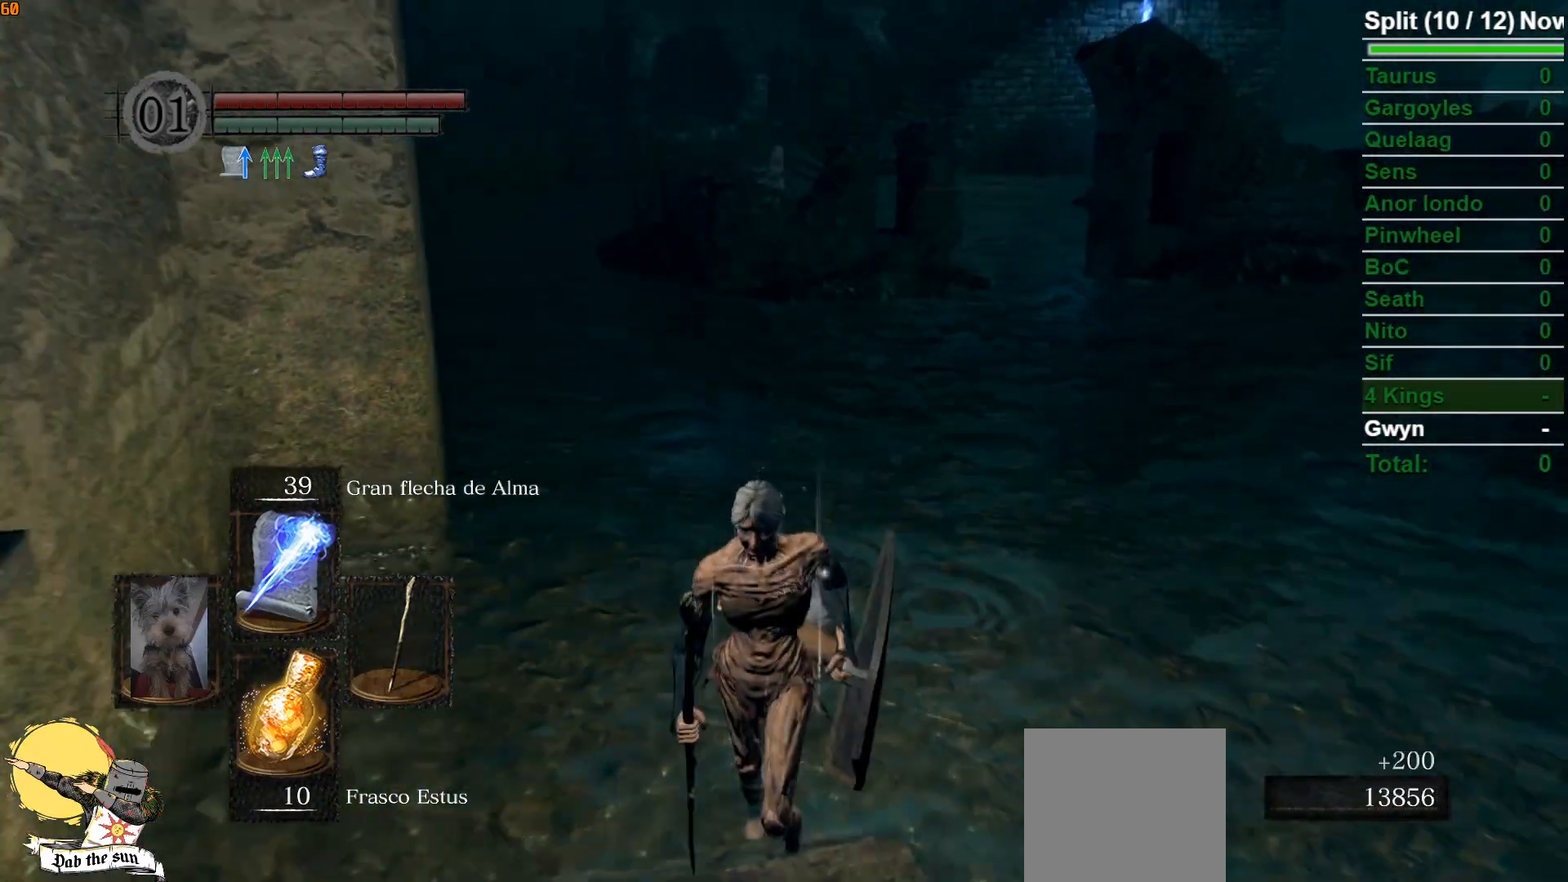
{"buttons": [], "left_stick": "up", "right_stick": "left", "events": [[317, "left_stick", "right"], [400, "right_stick", "left"], [433, "left_stick", "up"]]}
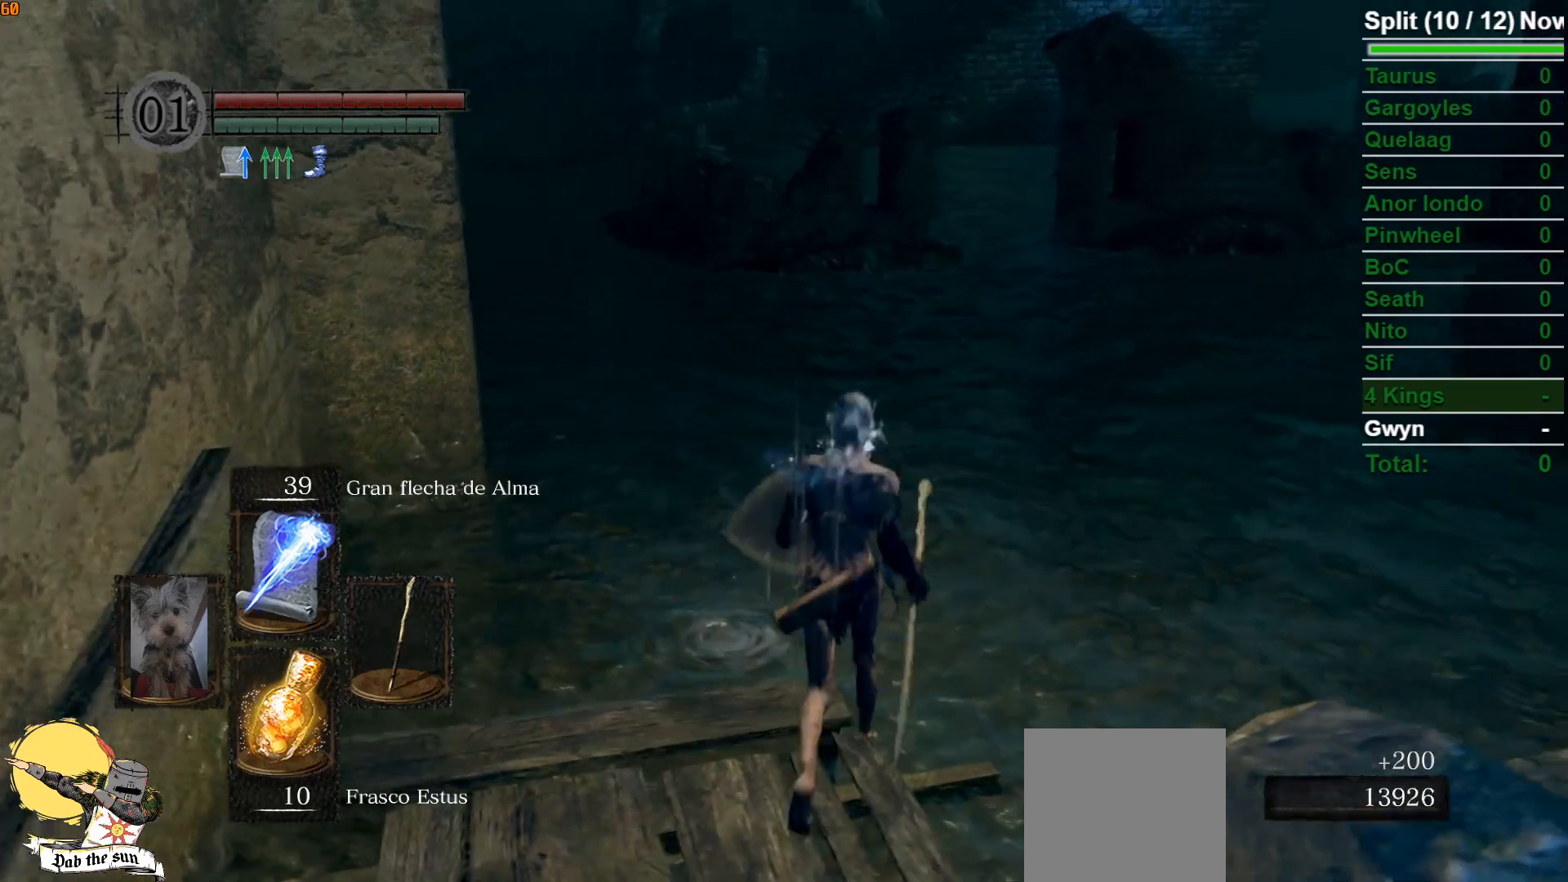
{"buttons": ["R1"], "left_stick": "up", "right_stick": "center", "events": [[333, "right_stick", "center"], [450, "R1", "down"]]}
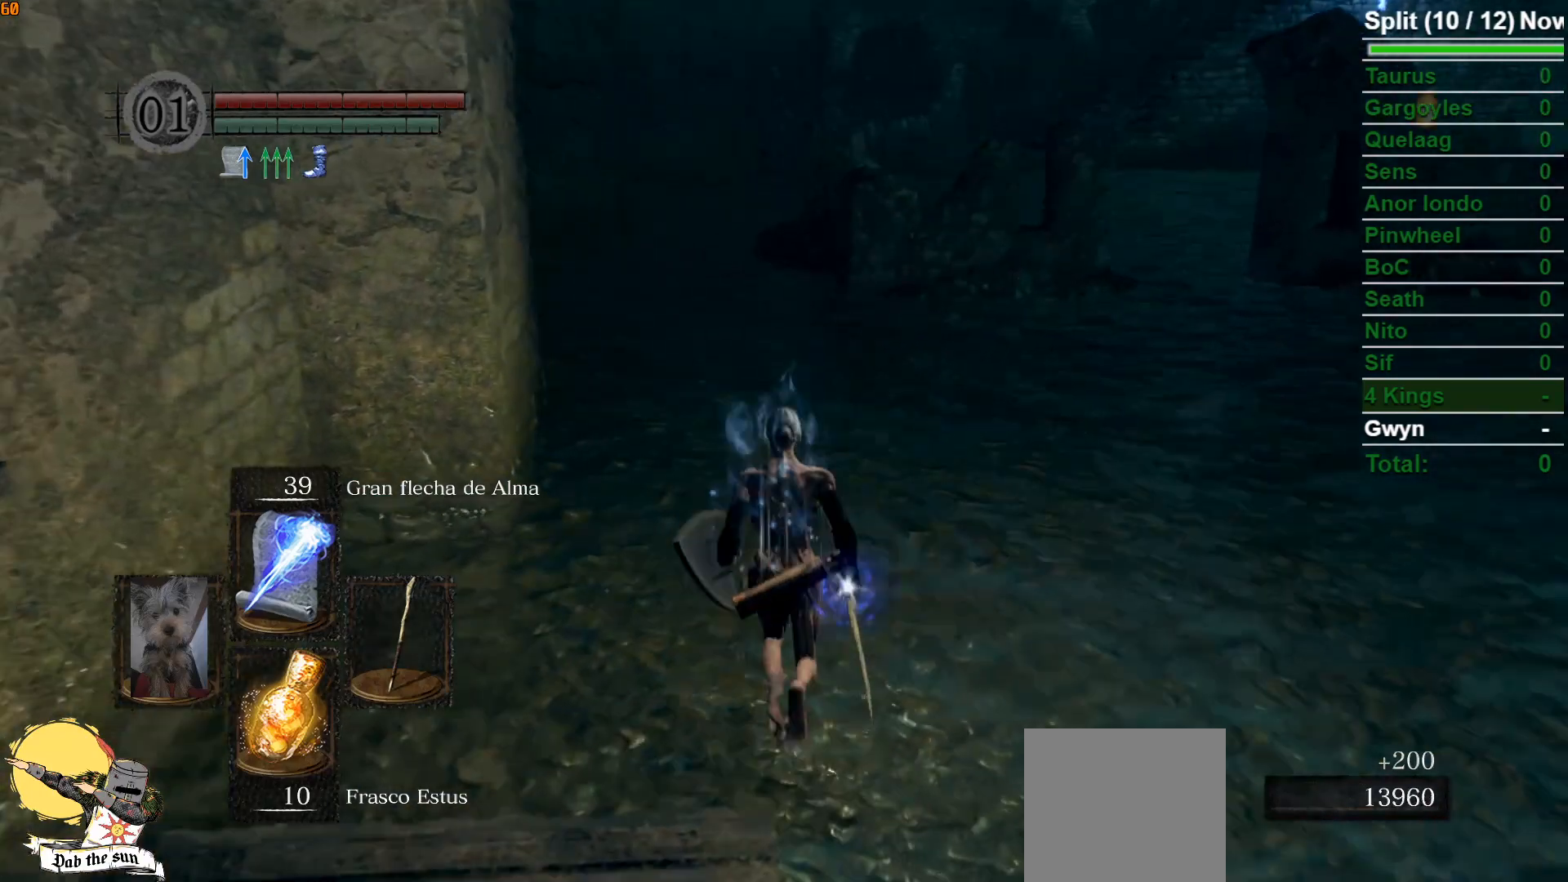
{"buttons": [], "left_stick": "up", "right_stick": "center", "events": [[117, "R1", "up"], [350, "right_stick", "up-right"], [483, "right_stick", "center"]]}
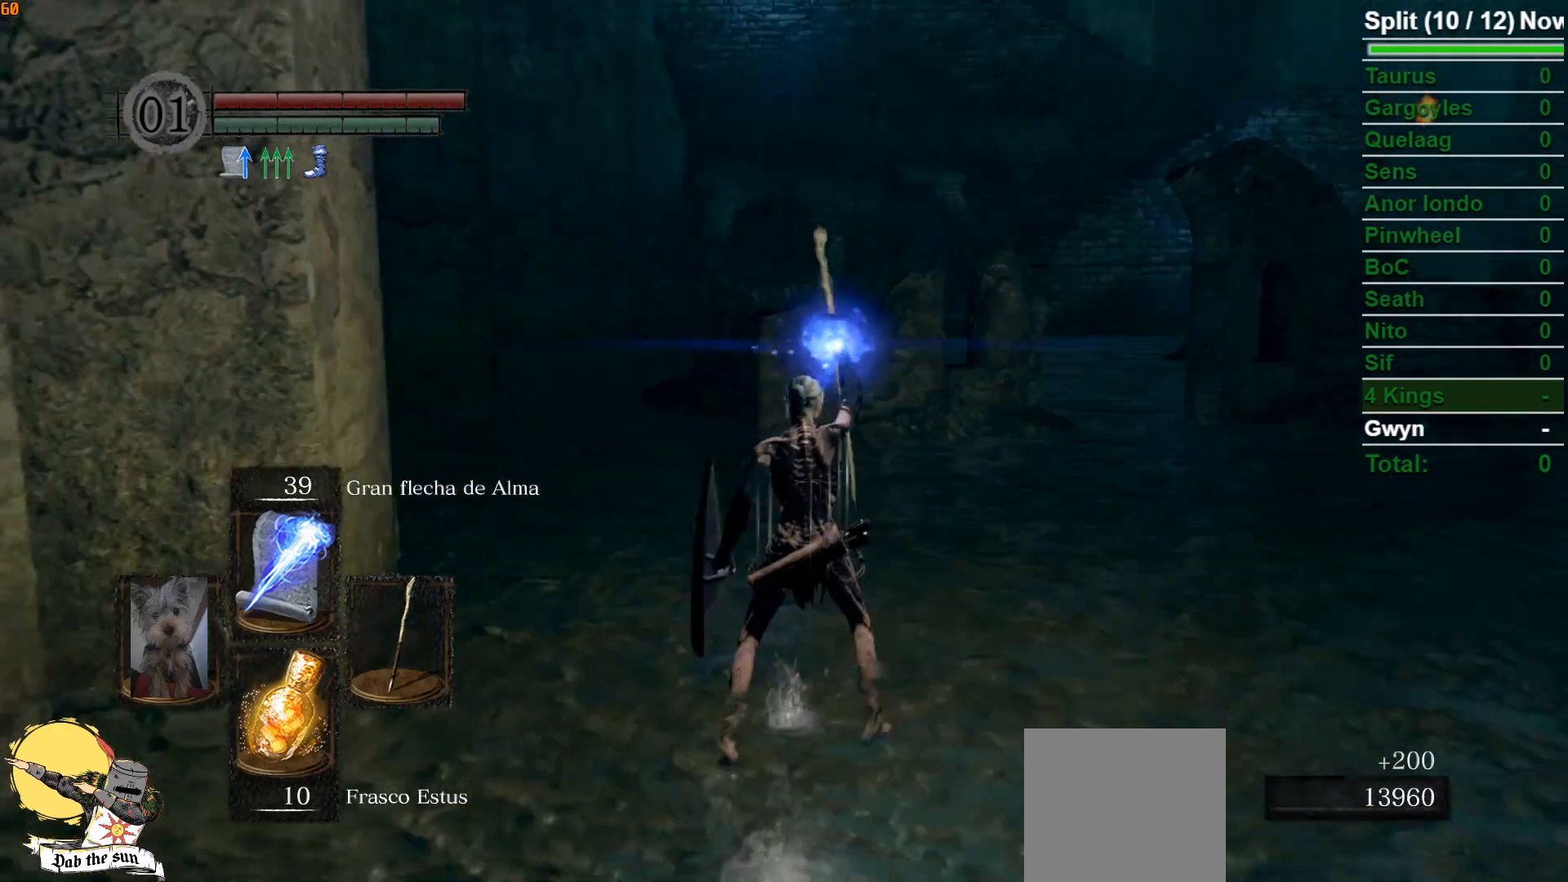
{"buttons": [], "left_stick": "up", "right_stick": "center", "events": [[250, "R3", "down"], [350, "R3", "up"]]}
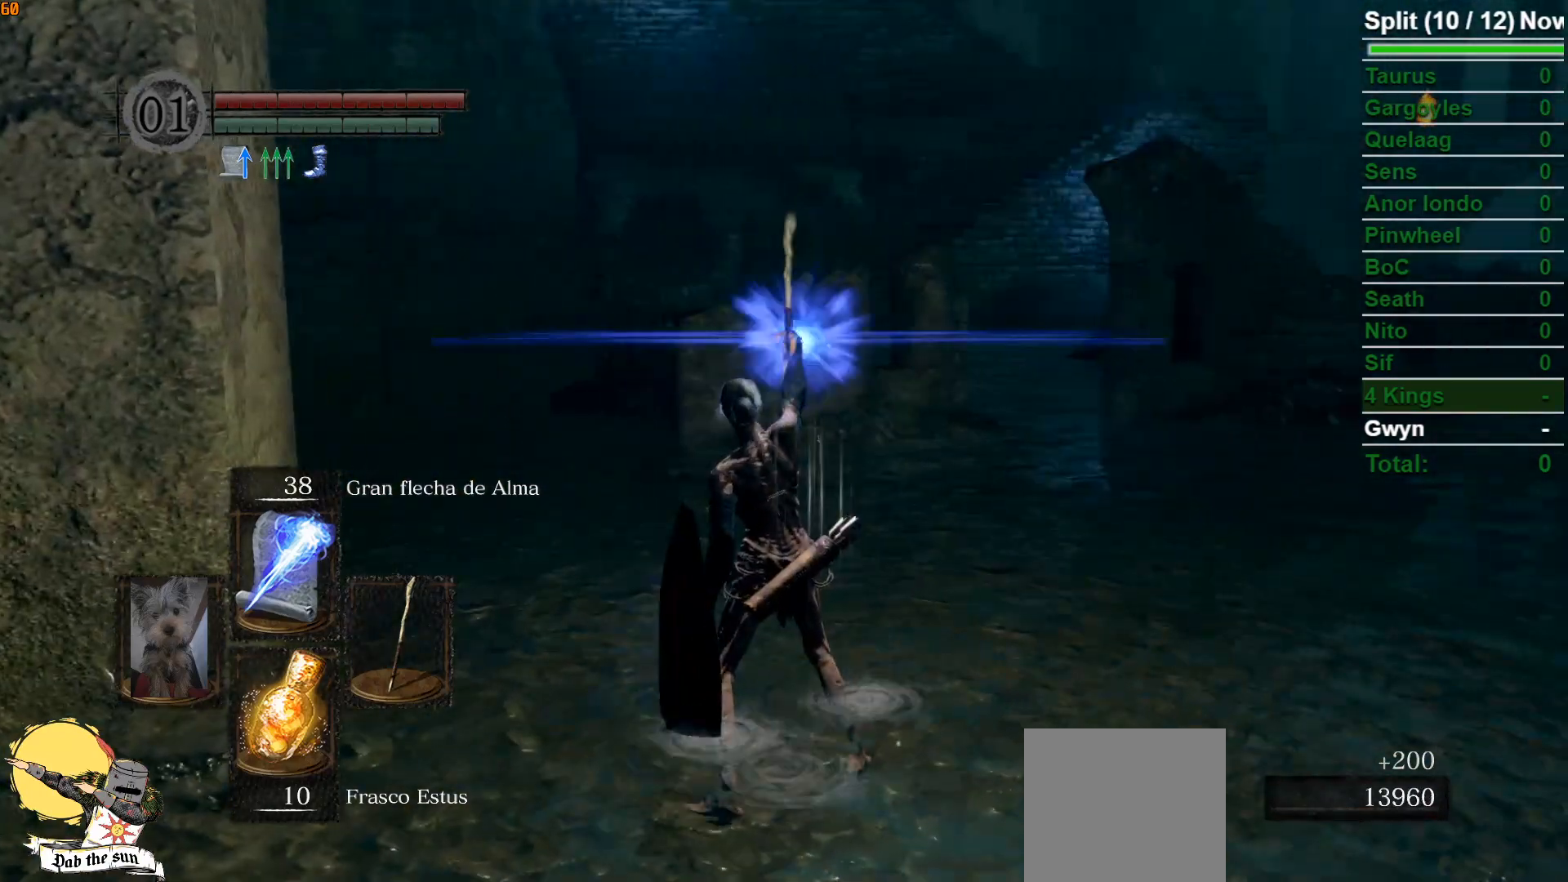
{"buttons": [], "left_stick": "center", "right_stick": "center", "events": [[183, "R3", "down"], [233, "R3", "up"], [350, "left_stick", "center"]]}
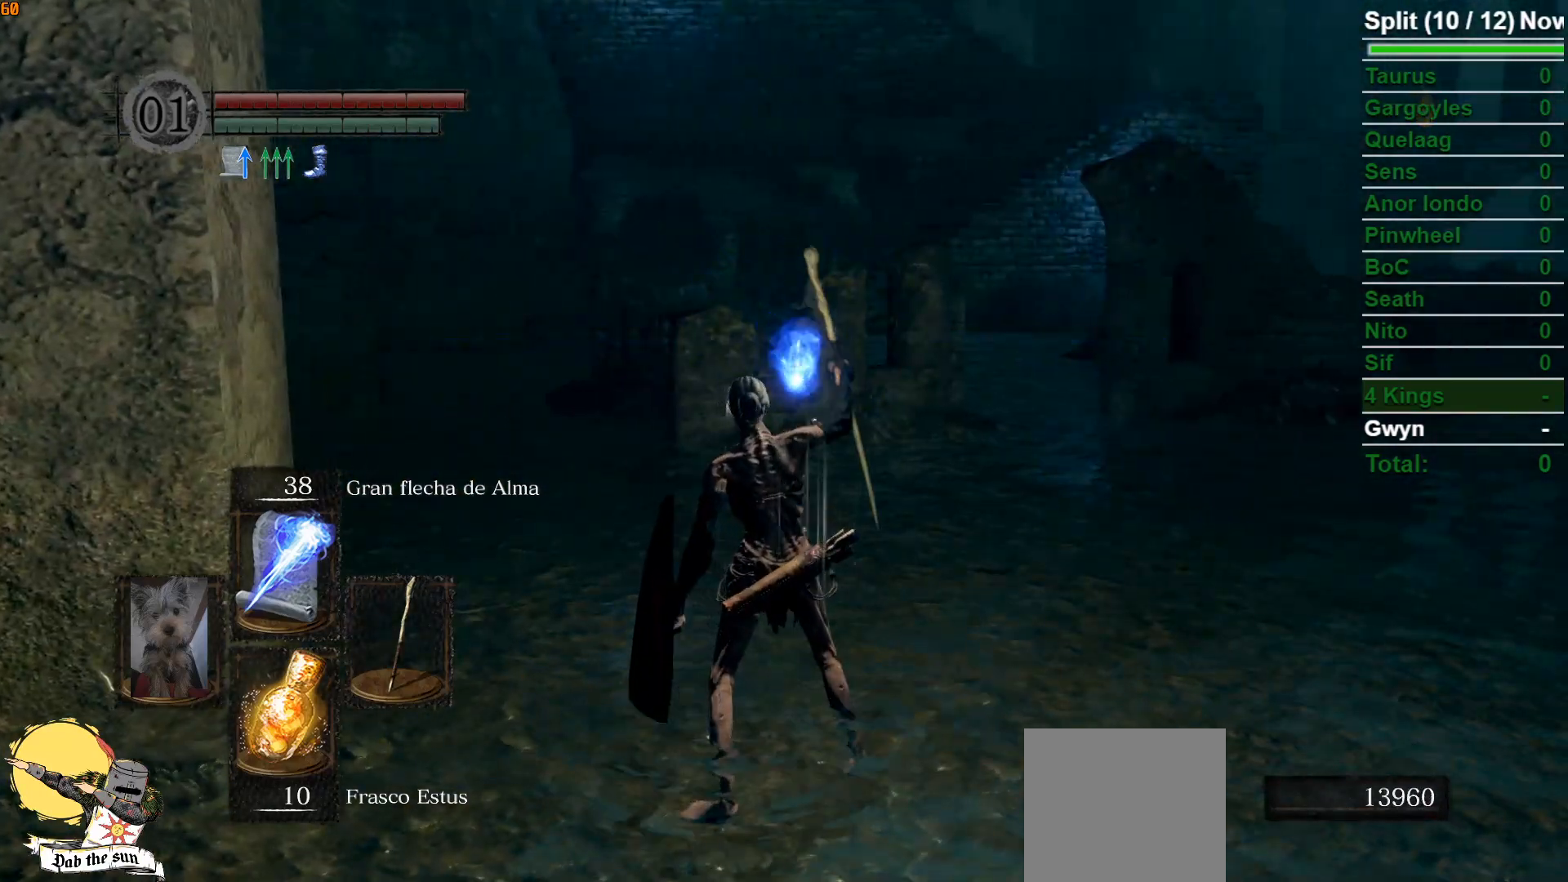
{"buttons": ["R3"], "left_stick": "center", "right_stick": "center", "events": [[333, "R1", "down"], [433, "R1", "up"], [483, "R3", "down"]]}
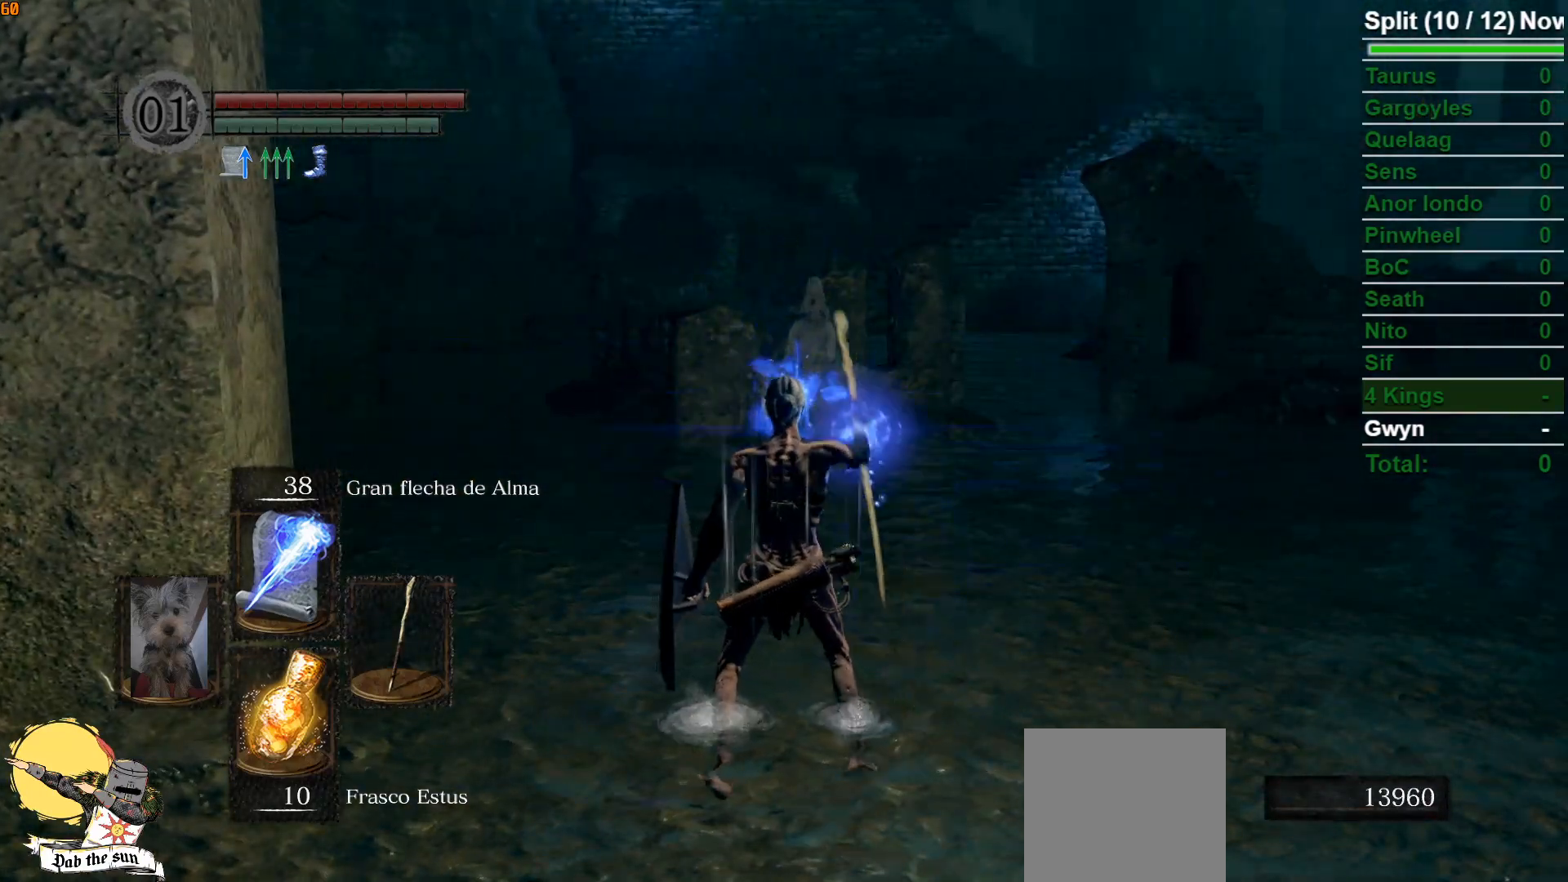
{"buttons": [], "left_stick": "center", "right_stick": "center", "events": [[67, "R3", "up"]]}
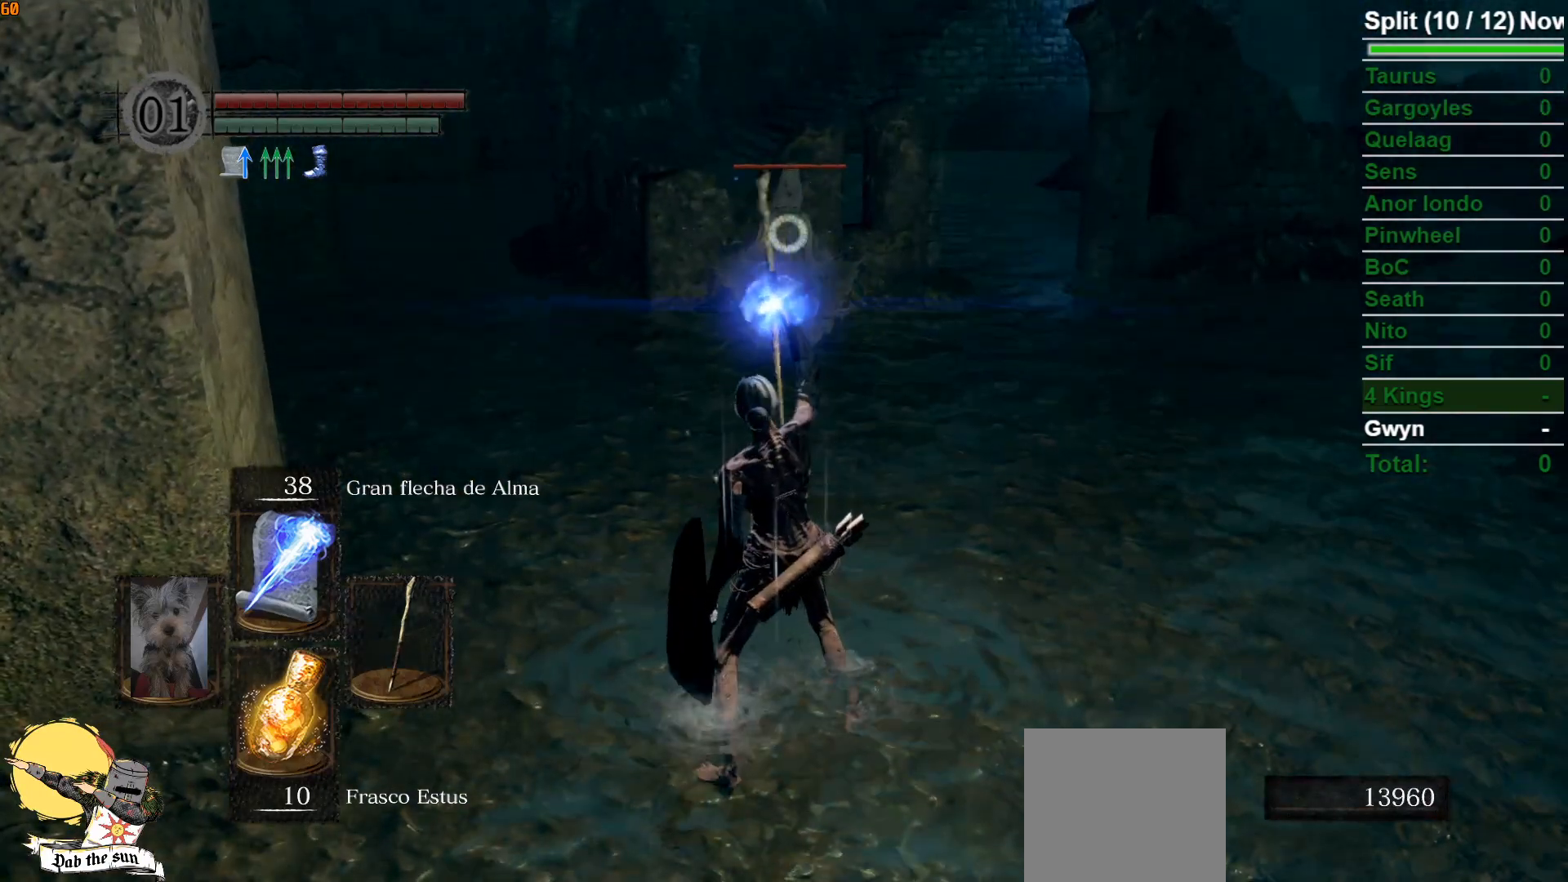
{"buttons": [], "left_stick": "center", "right_stick": "center", "events": []}
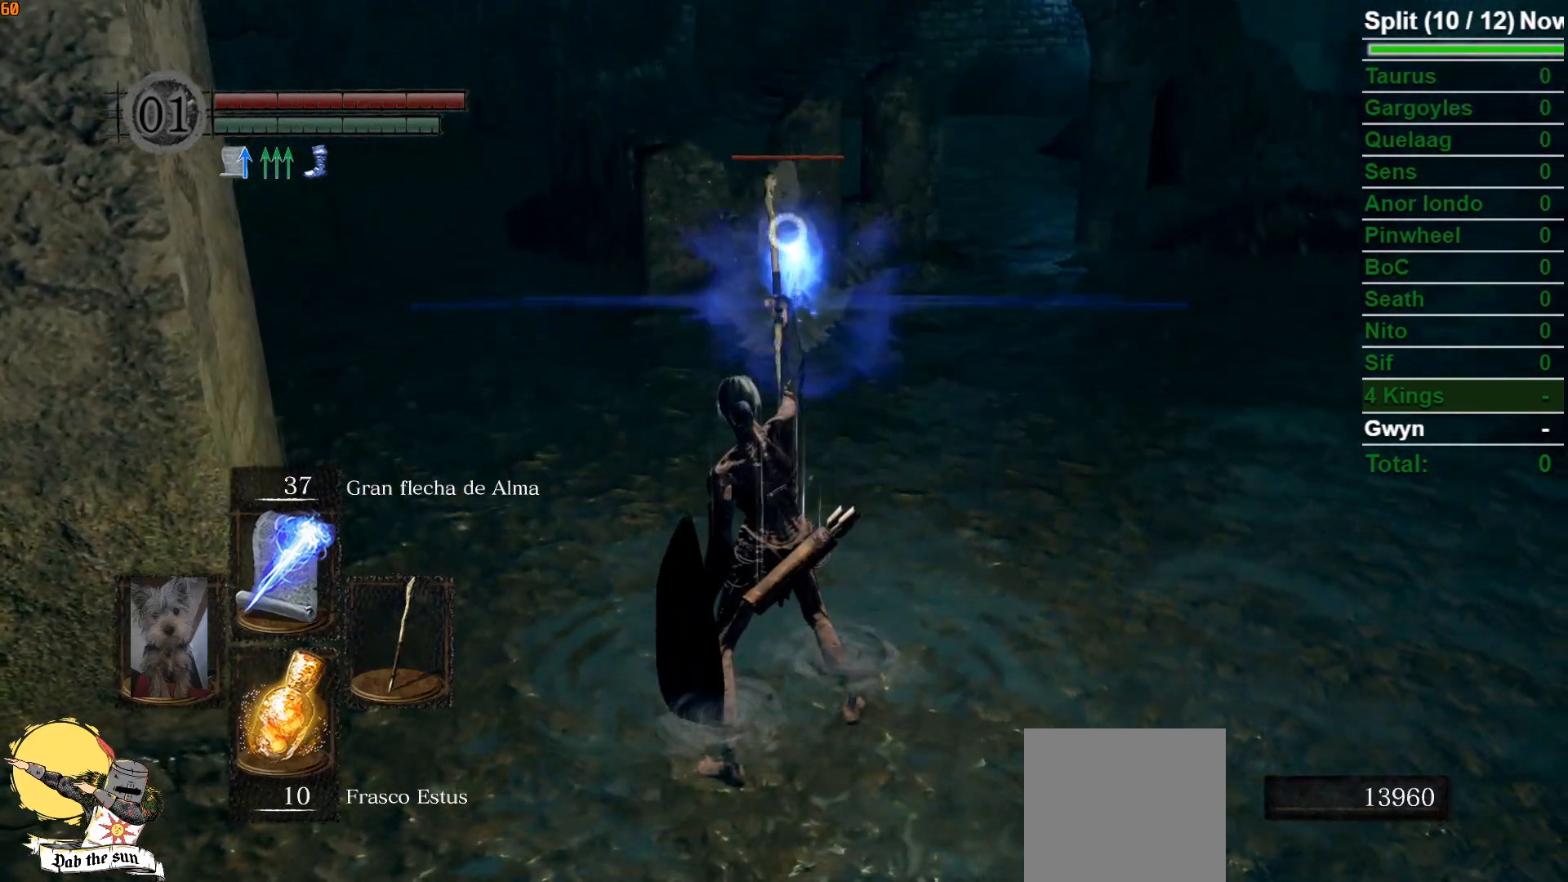
{"buttons": [], "left_stick": "center", "right_stick": "center", "events": [[217, "R3", "down"], [300, "R3", "up"]]}
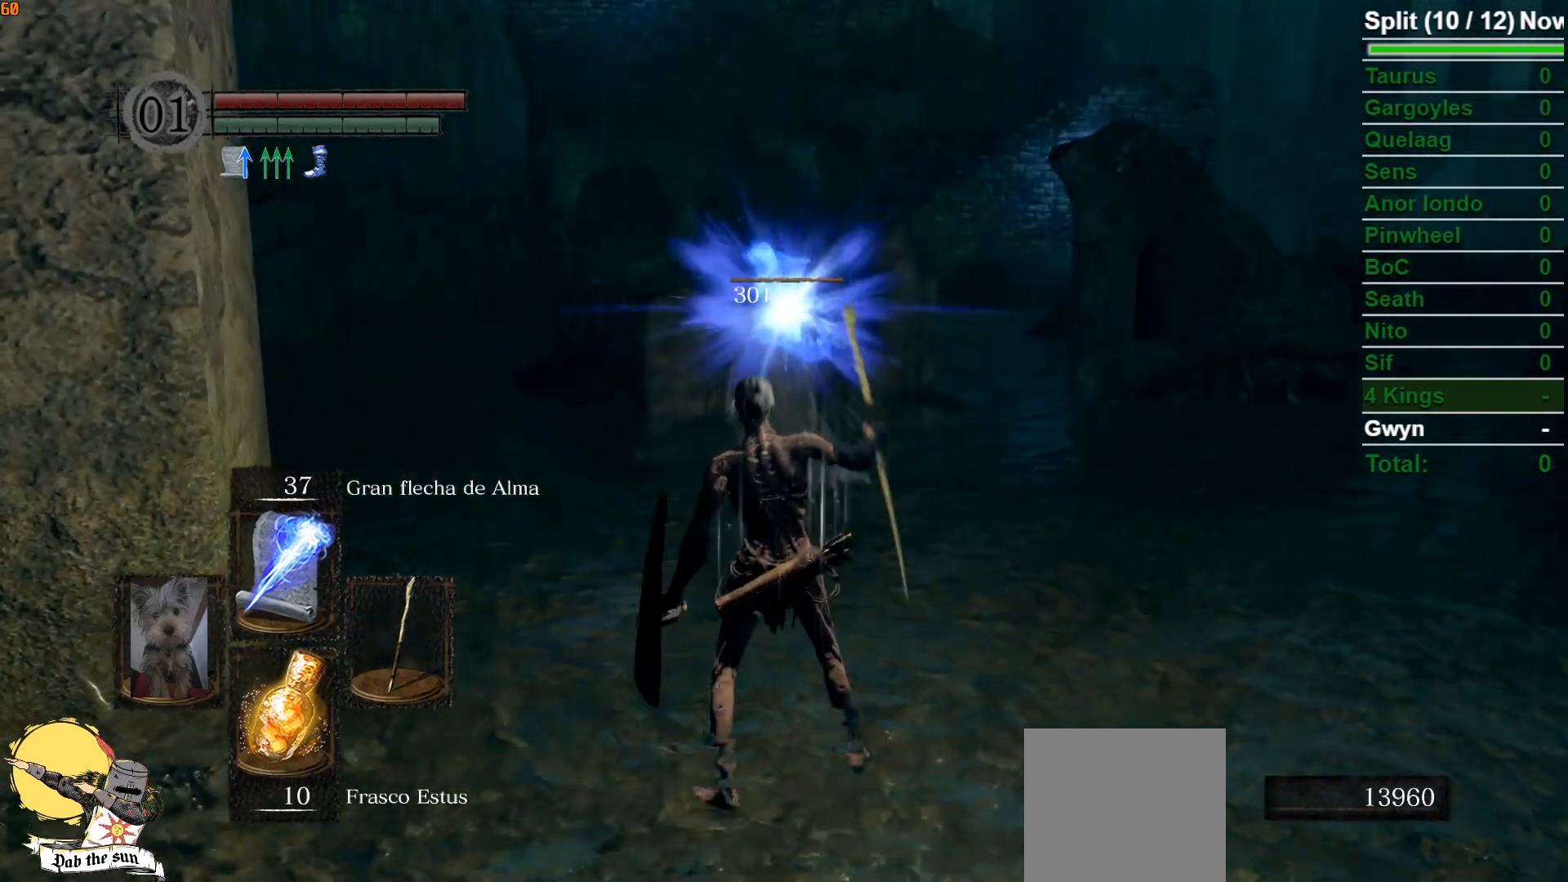
{"buttons": ["B"], "left_stick": "up", "right_stick": "center", "events": [[133, "left_stick", "up"], [250, "B", "down"]]}
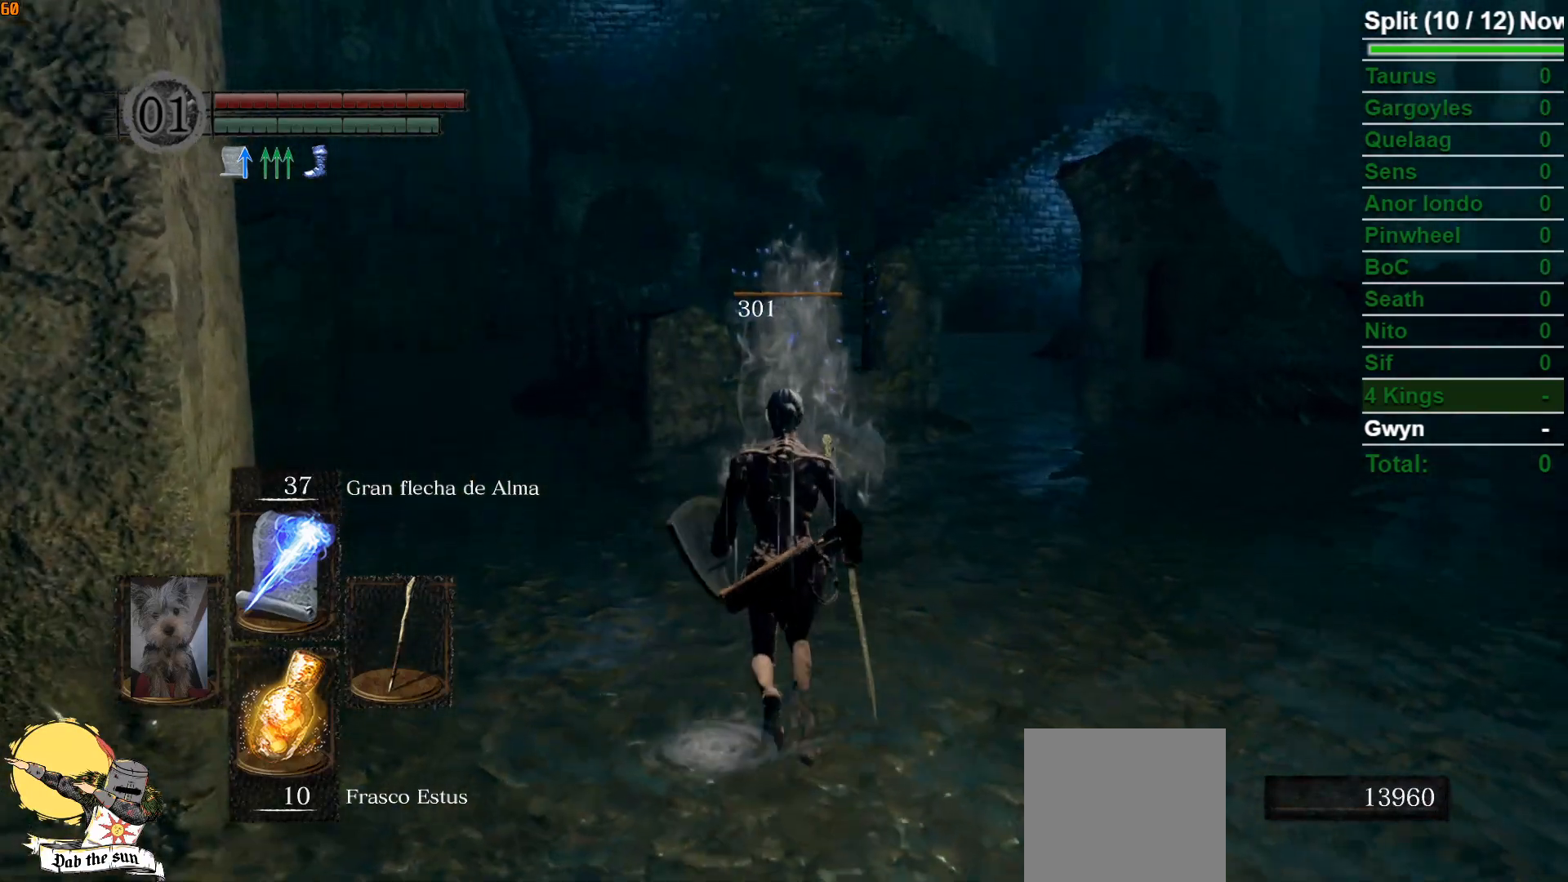
{"buttons": ["B"], "left_stick": "up", "right_stick": "center", "events": []}
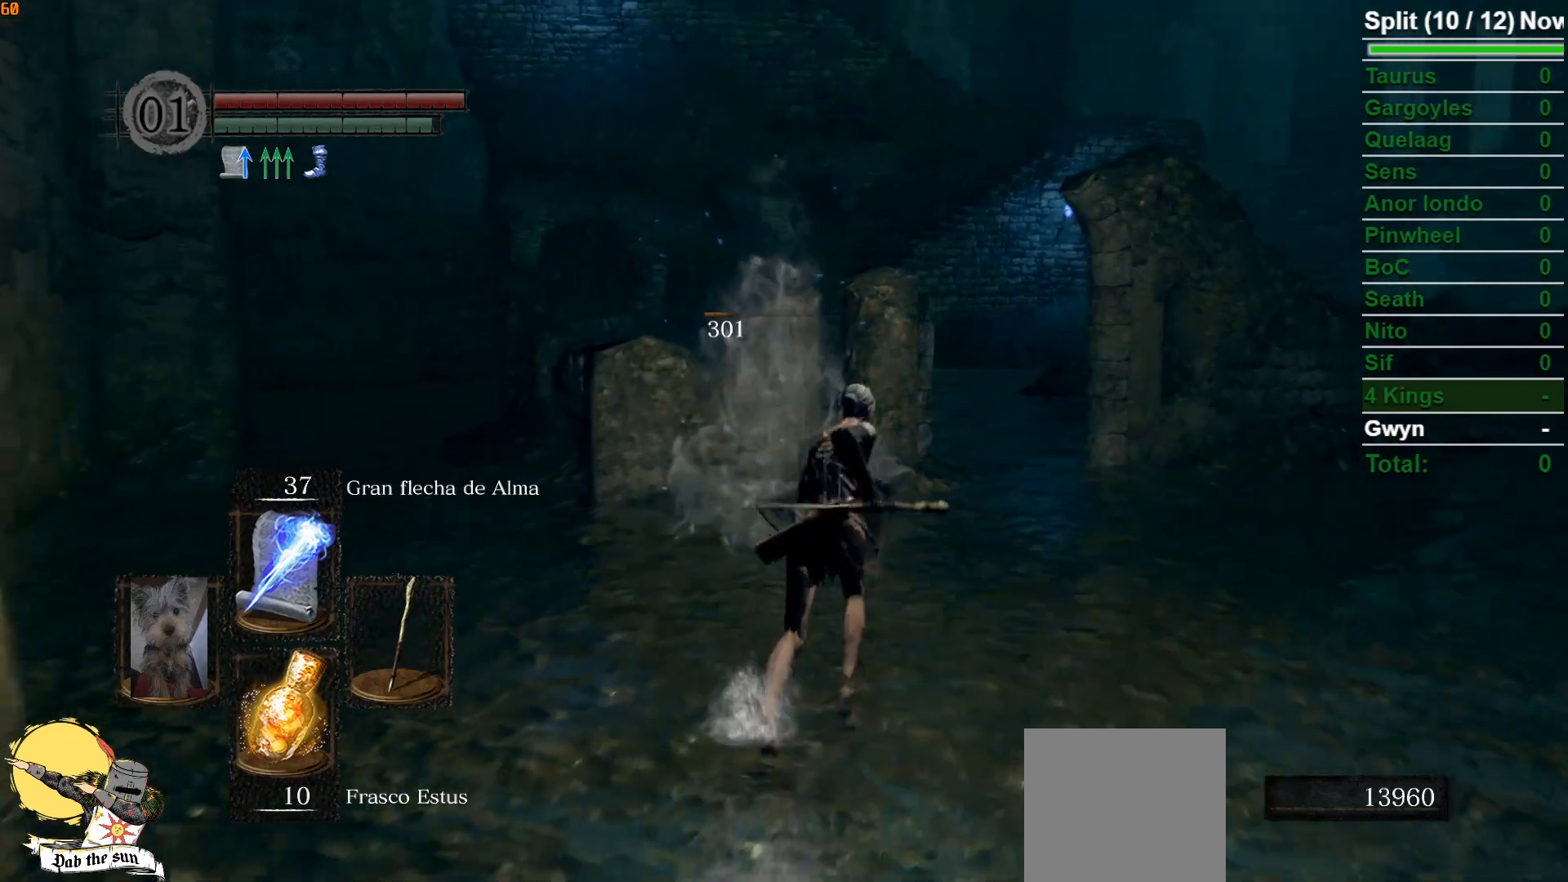
{"buttons": ["B"], "left_stick": "up", "right_stick": "center", "events": []}
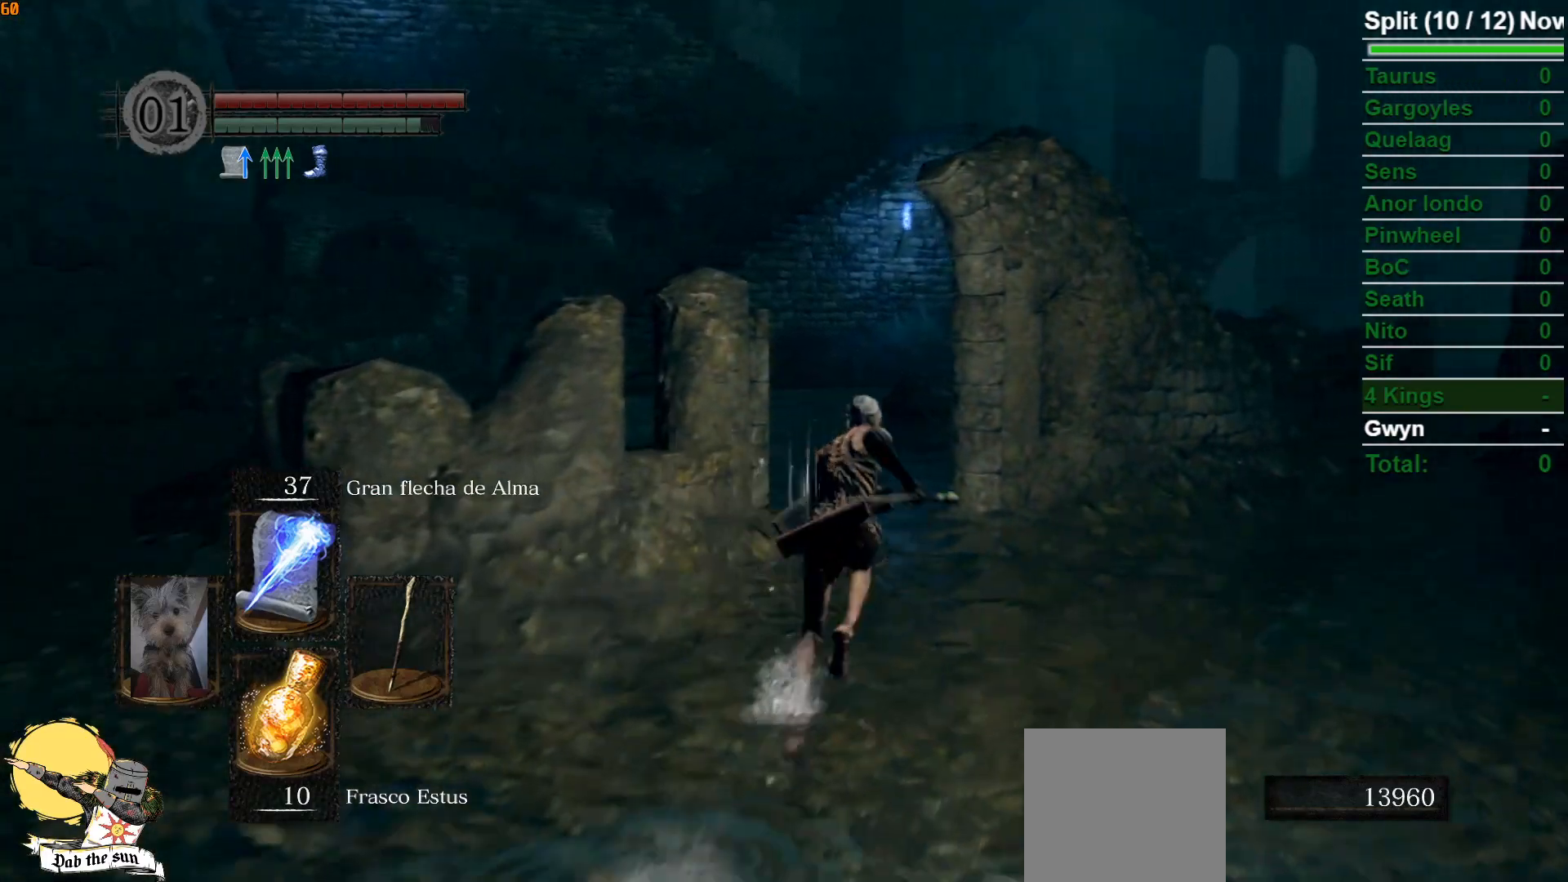
{"buttons": ["B"], "left_stick": "up", "right_stick": "center", "events": []}
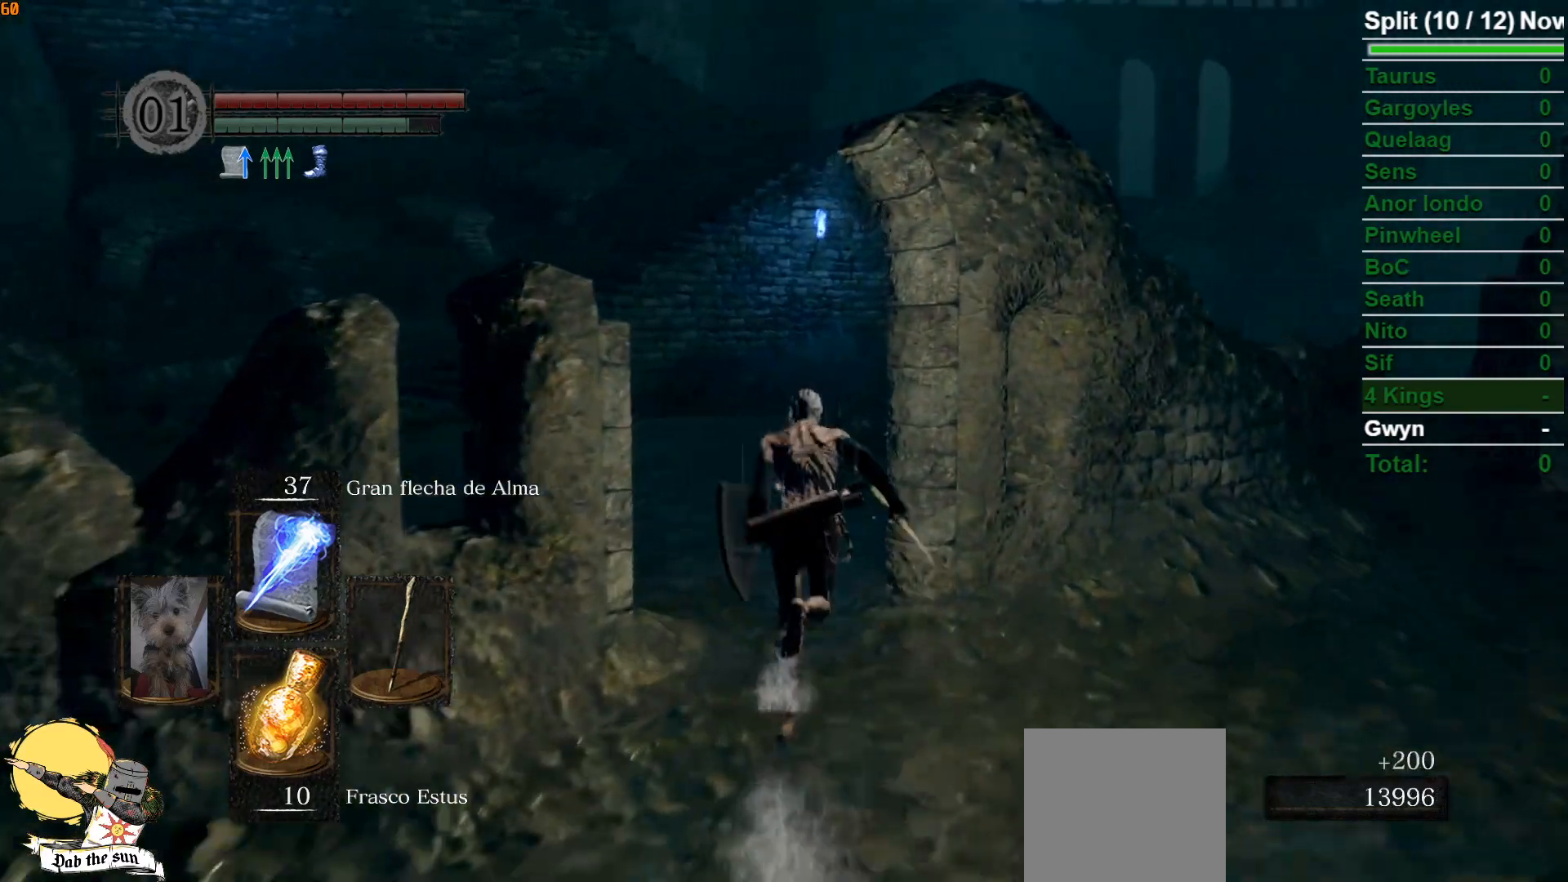
{"buttons": ["B"], "left_stick": "up", "right_stick": "center", "events": [[100, "right_stick", "down-left"], [350, "right_stick", "center"]]}
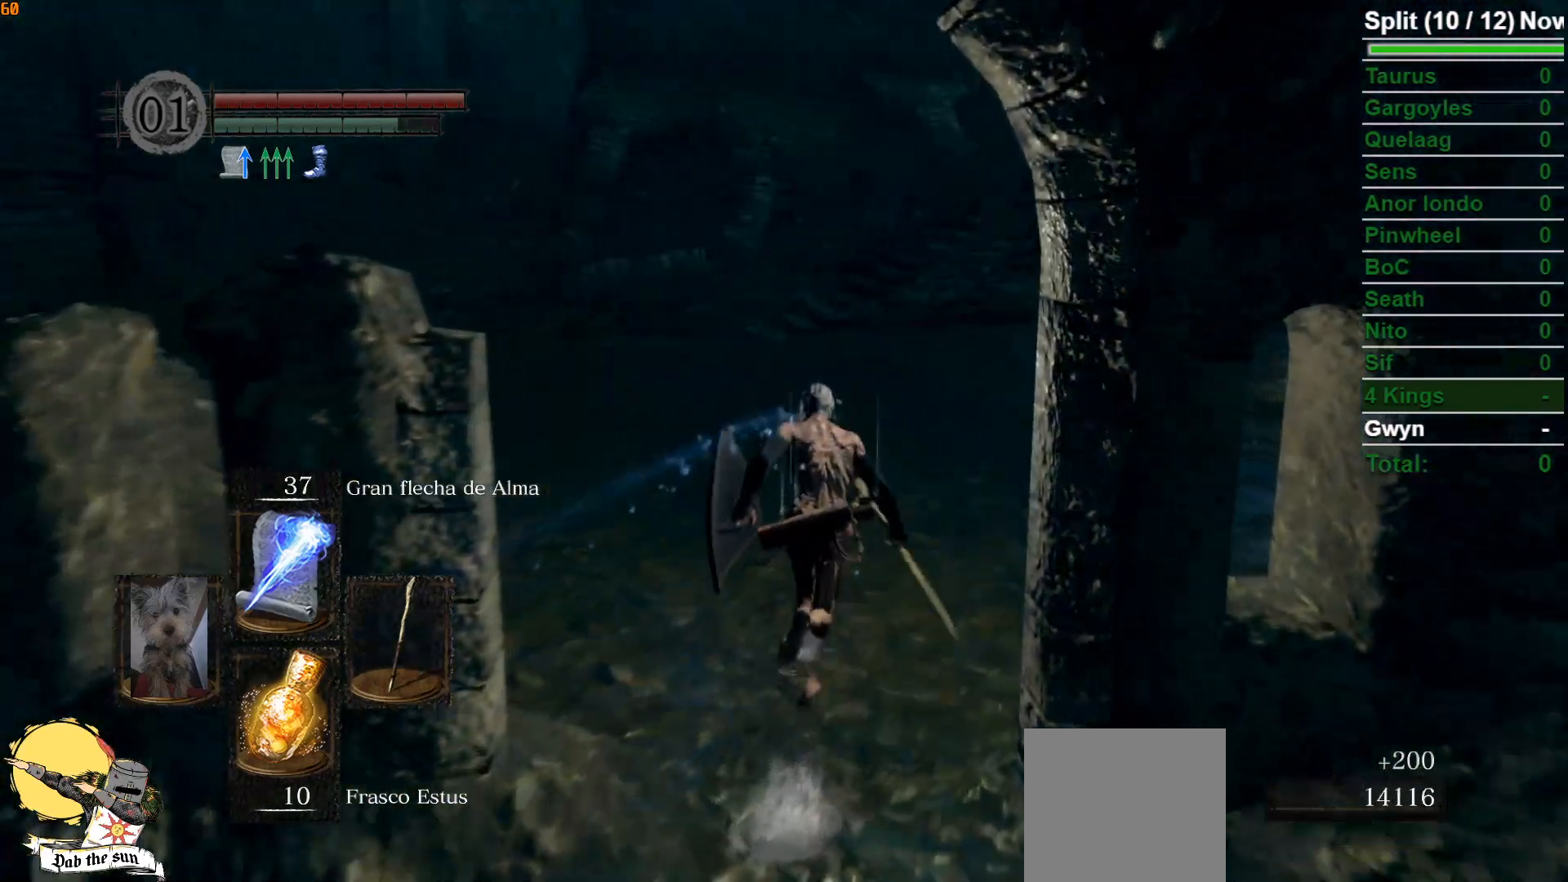
{"buttons": ["B"], "left_stick": "up", "right_stick": "center", "events": []}